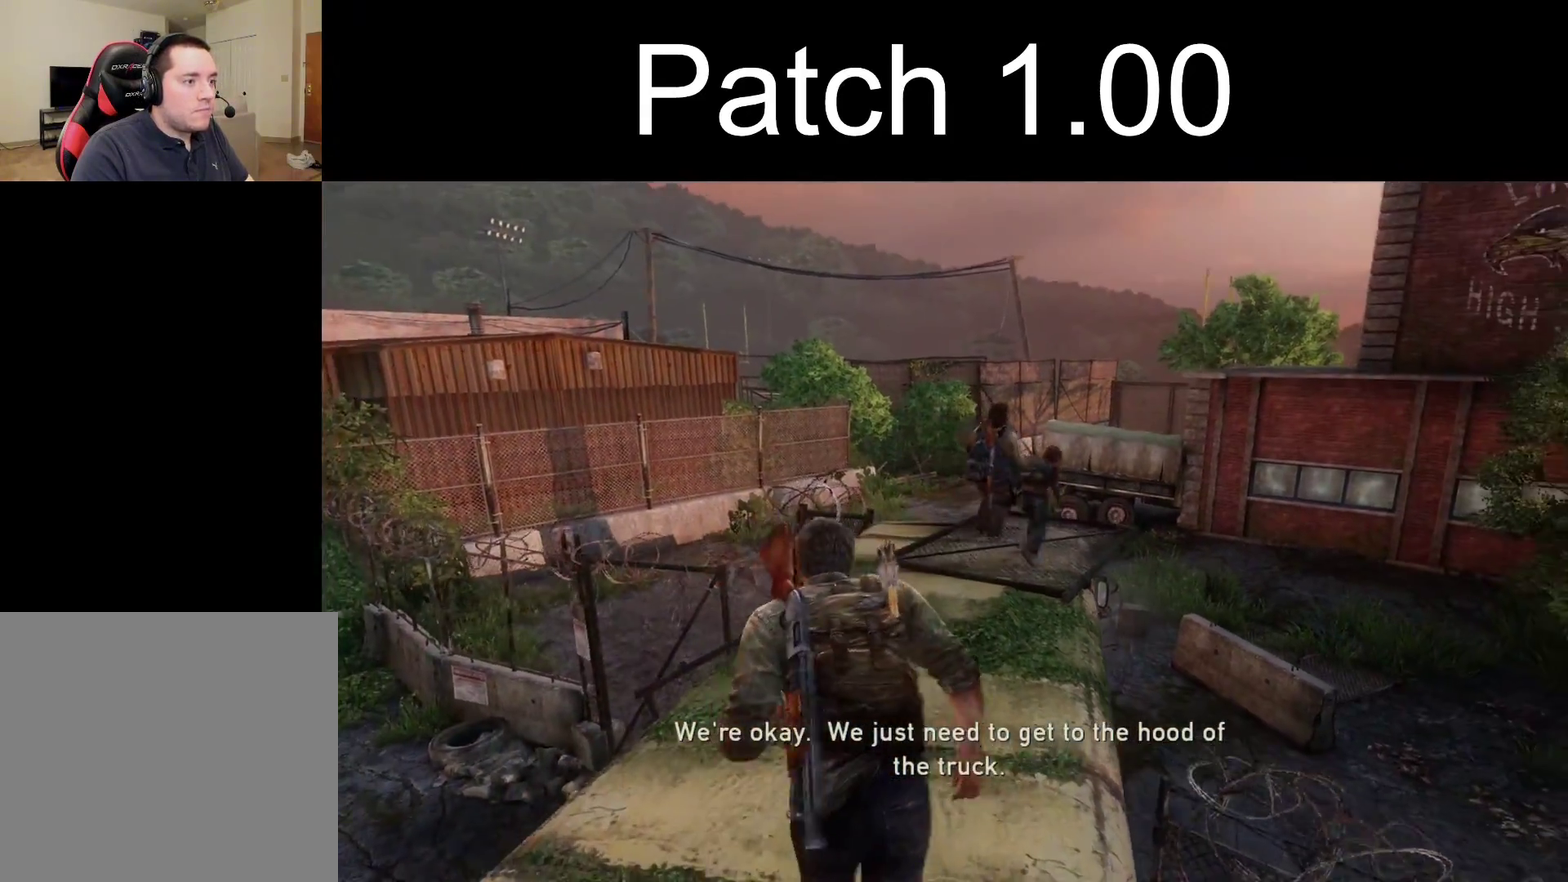
Gameplay with a controller (PlayStation layout); each line is a JSON object with the inputs held at the frame after it (dt_ms = milliseconds from this image to that frame). "events" lists button and stick changes between this image and that frame as [ms after this image, input, new state], when the widget could be followed in between.
{"dt_ms": 600, "buttons": ["L2"], "left_stick": "up", "right_stick": "right", "events": [[517, "right_stick", "right"]]}
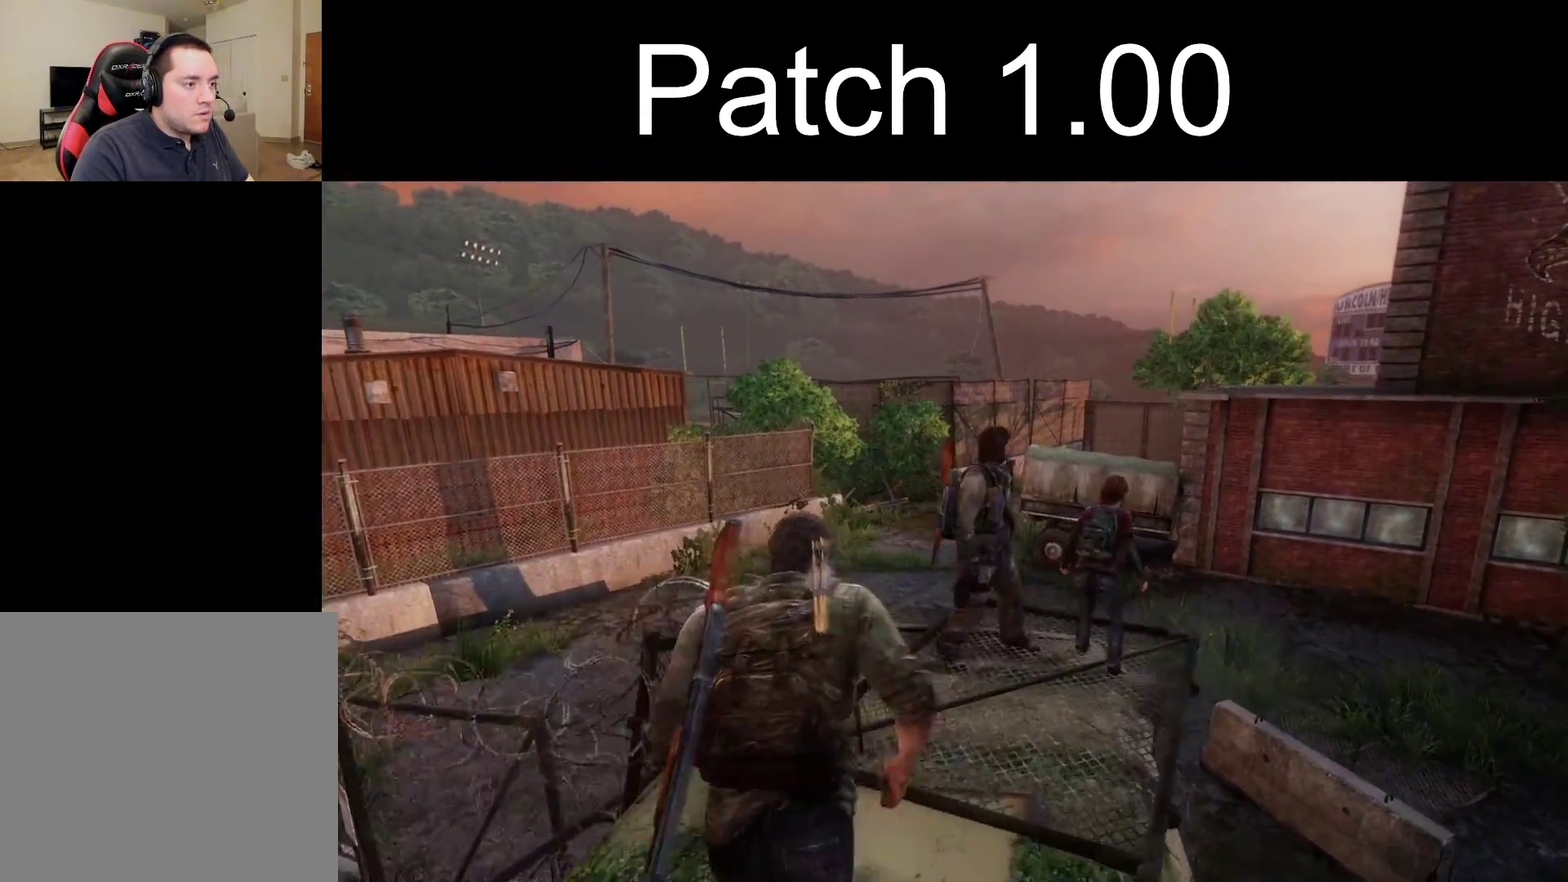
{"dt_ms": 400, "buttons": ["L2"], "left_stick": "up", "right_stick": "center", "events": [[67, "right_stick", "center"]]}
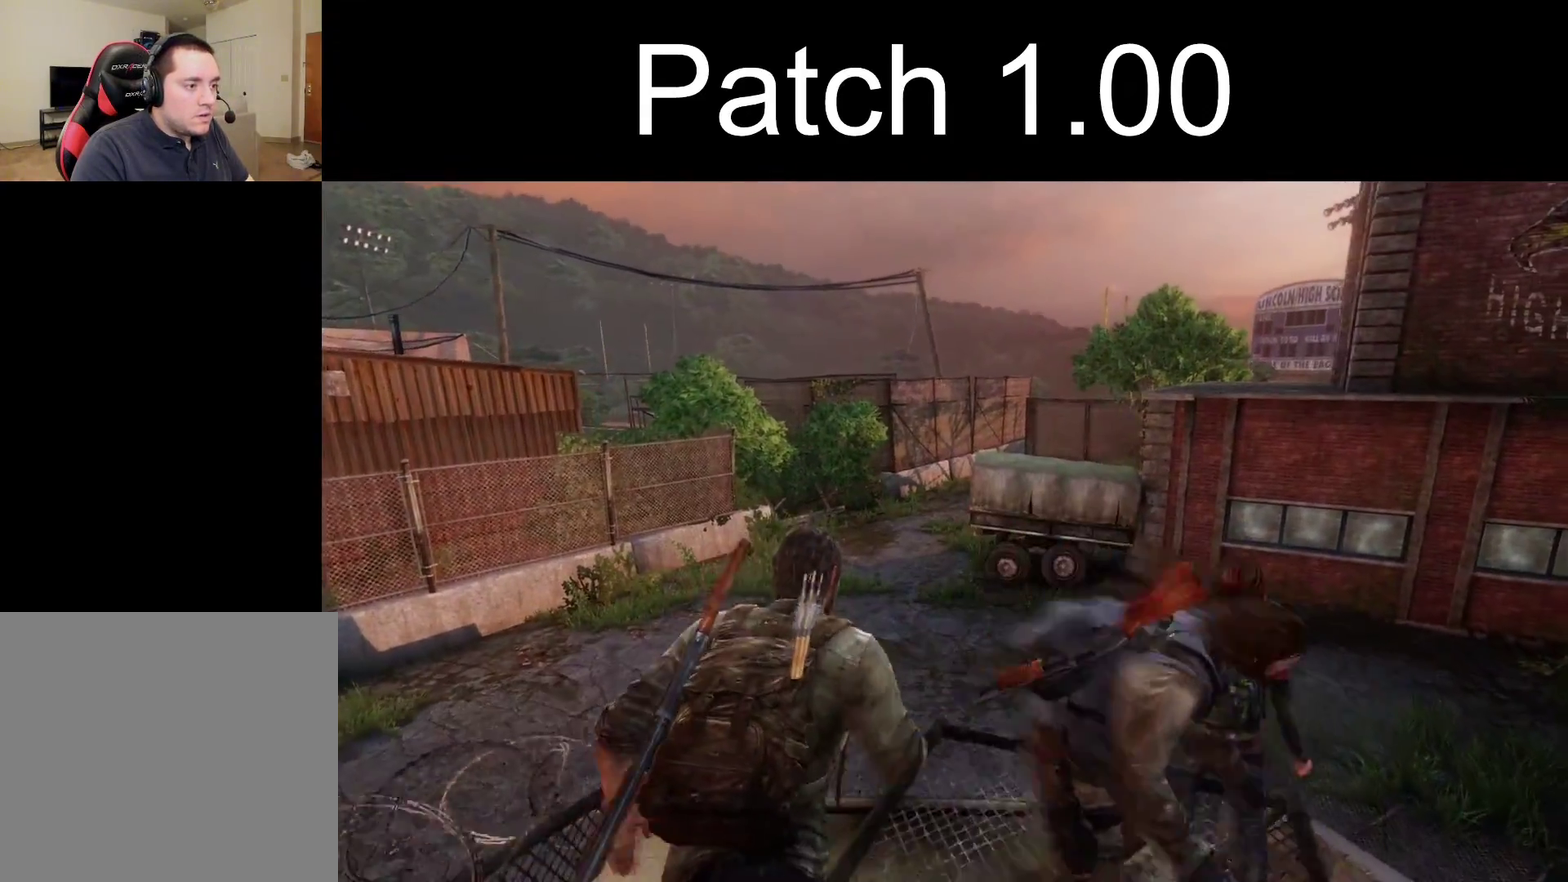
{"dt_ms": 300, "buttons": ["L2"], "left_stick": "up", "right_stick": "center", "events": []}
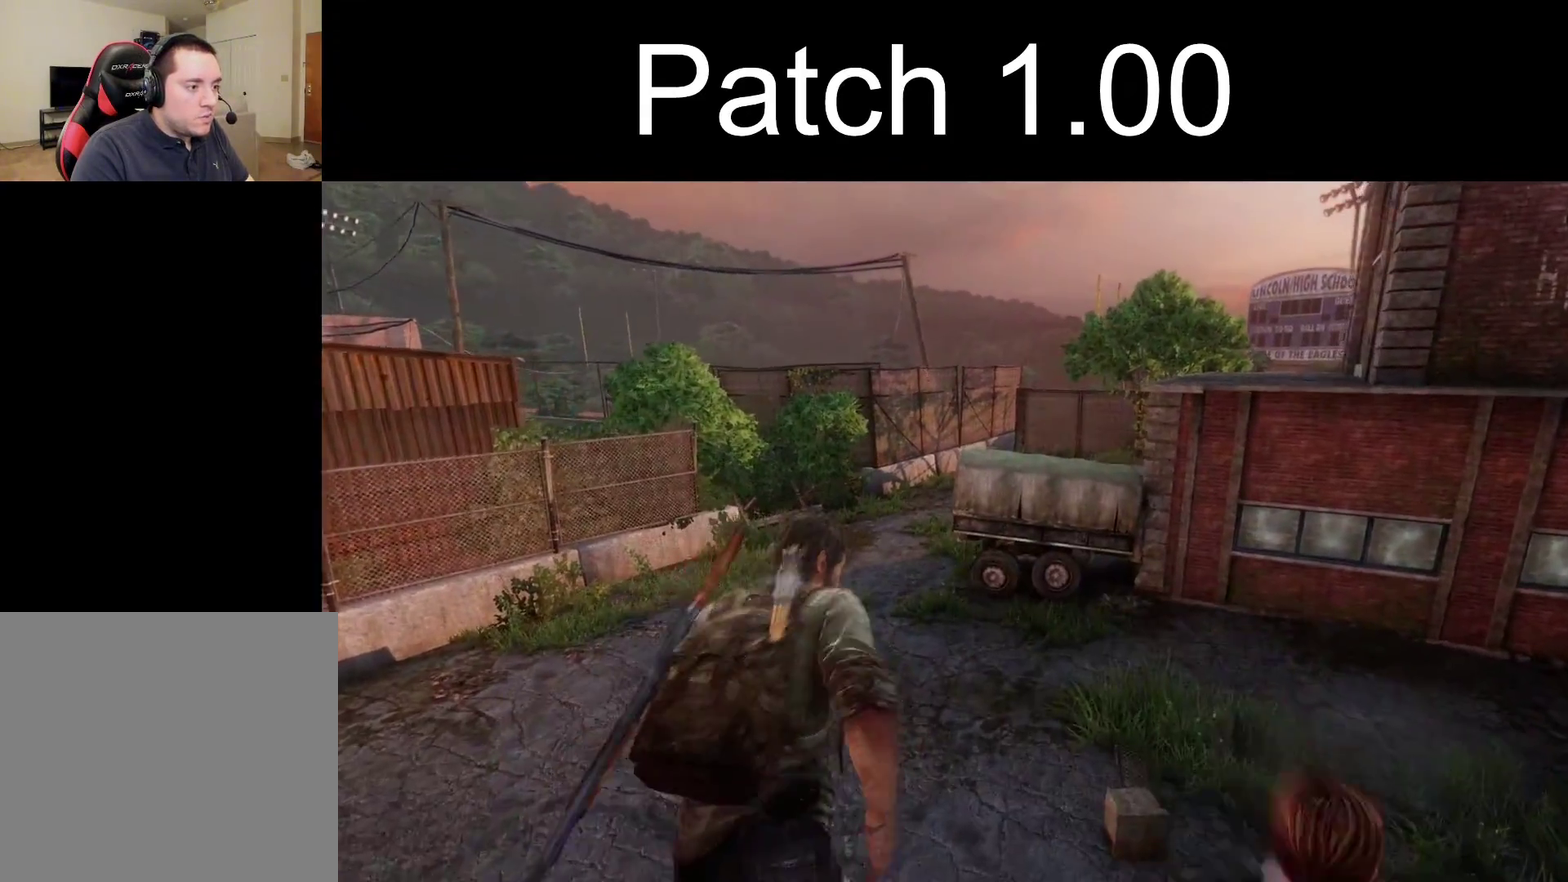
{"dt_ms": 900, "buttons": ["L2"], "left_stick": "up", "right_stick": "center", "events": [[717, "right_stick", "up"], [833, "right_stick", "center"]]}
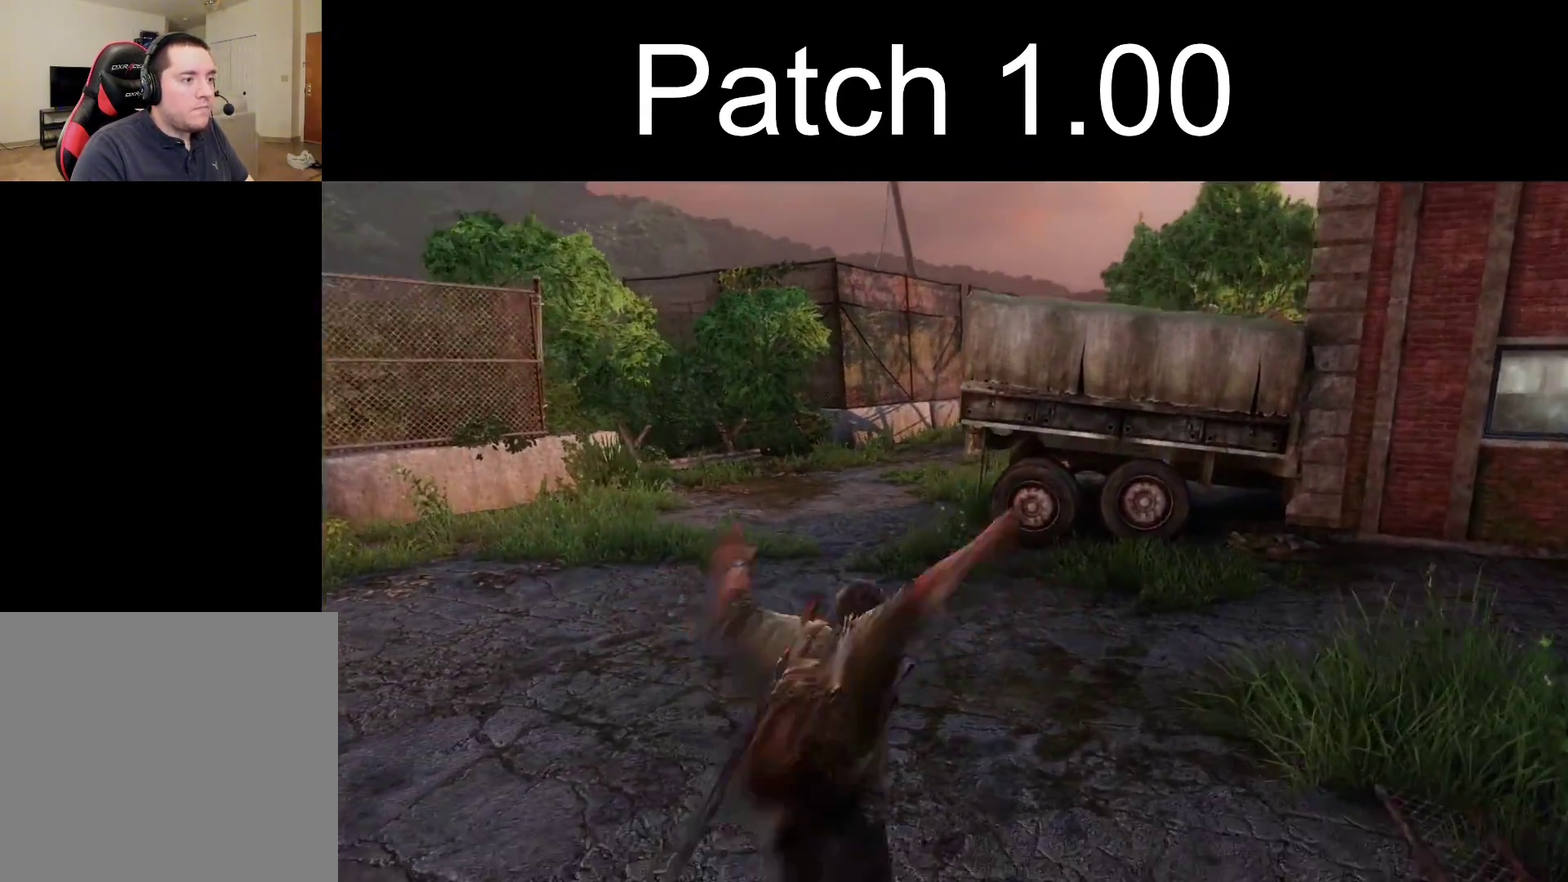
{"dt_ms": 500, "buttons": ["L2"], "left_stick": "up", "right_stick": "center", "events": [[317, "right_stick", "up"], [433, "right_stick", "center"]]}
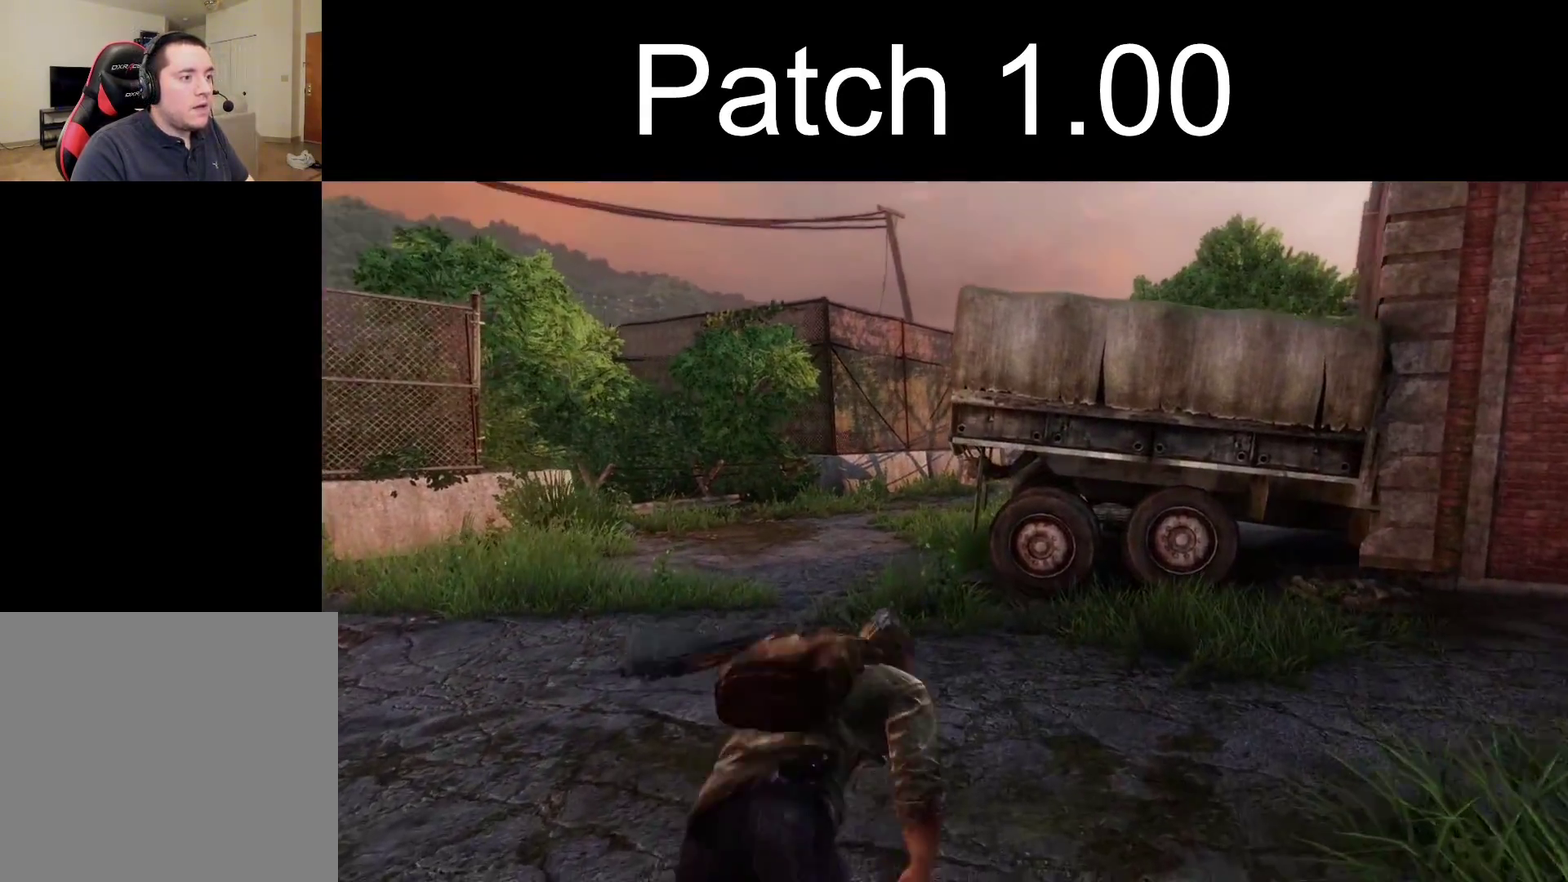
{"dt_ms": 300, "buttons": ["L2"], "left_stick": "up", "right_stick": "center", "events": []}
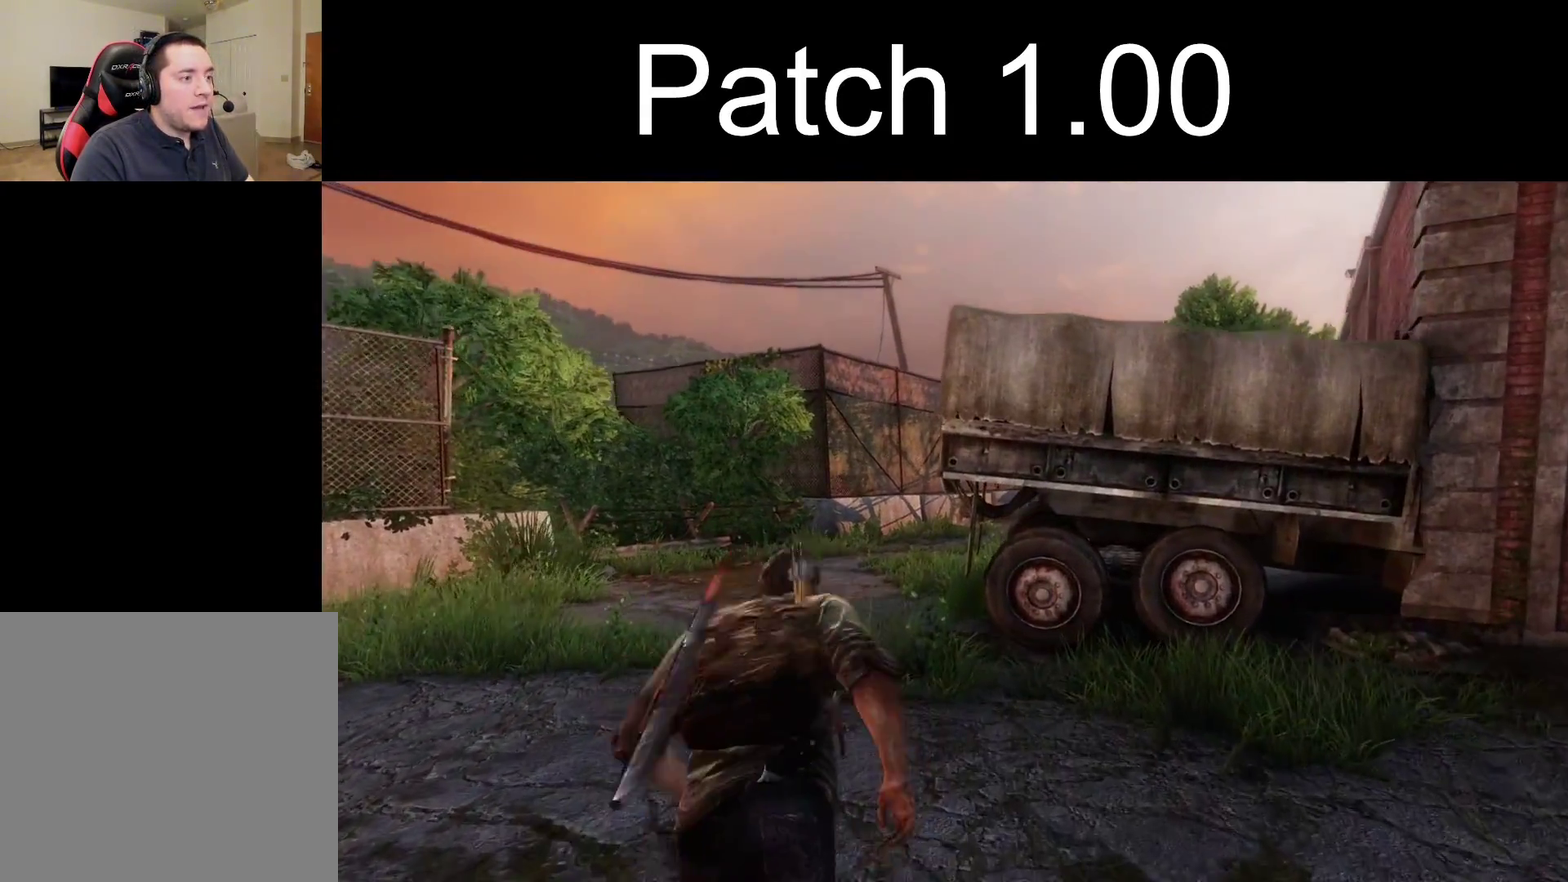
{"dt_ms": 500, "buttons": ["L2"], "left_stick": "up", "right_stick": "center", "events": []}
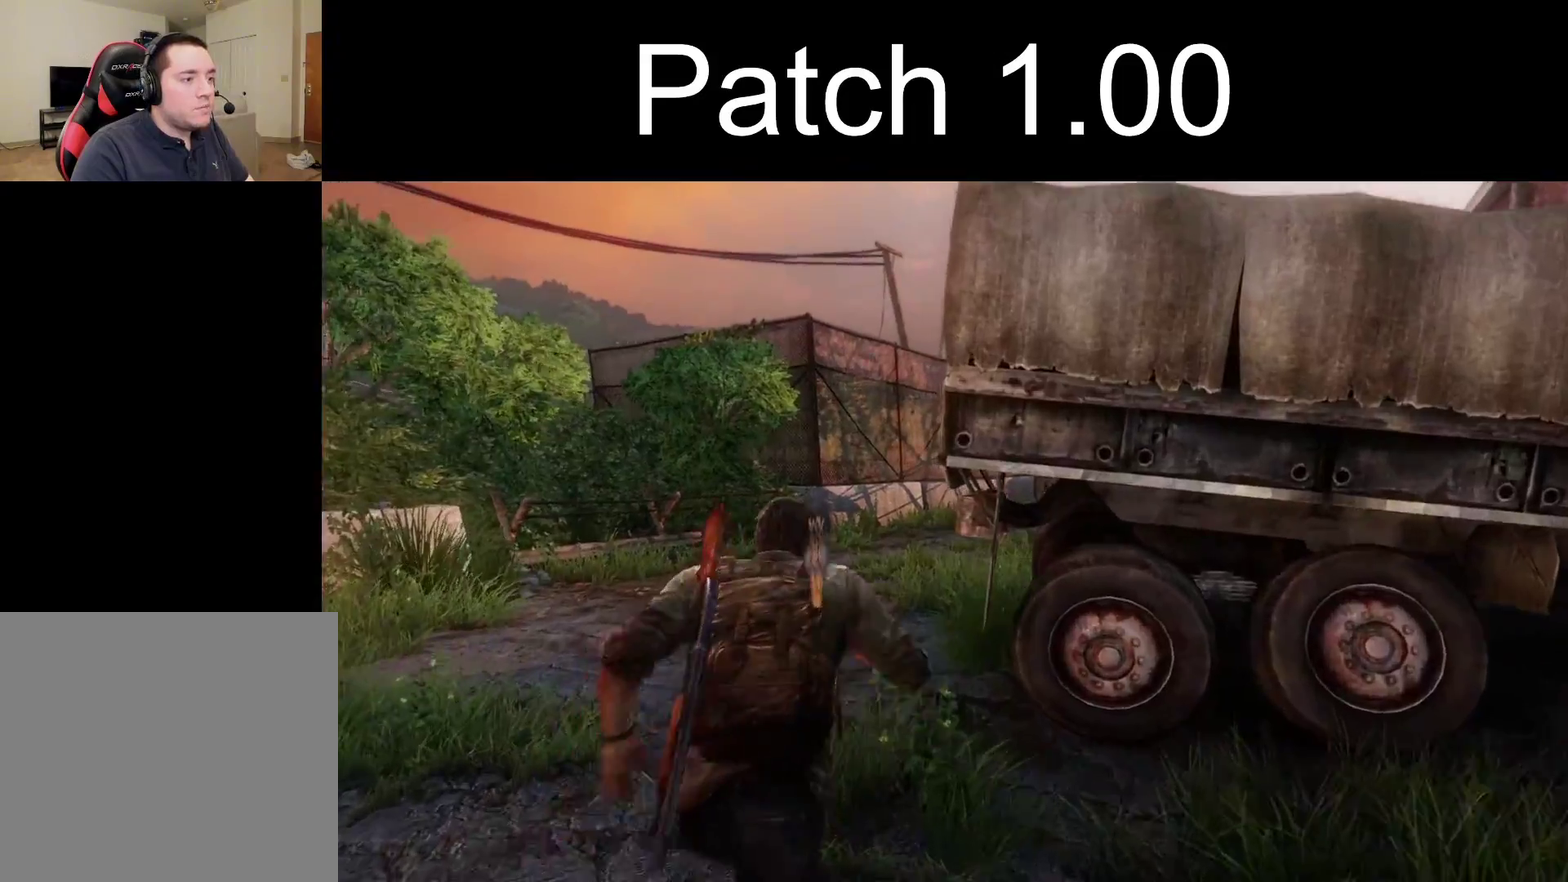
{"dt_ms": 700, "buttons": ["L2"], "left_stick": "up", "right_stick": "right", "events": [[167, "right_stick", "right"], [483, "right_stick", "center"], [617, "right_stick", "right"]]}
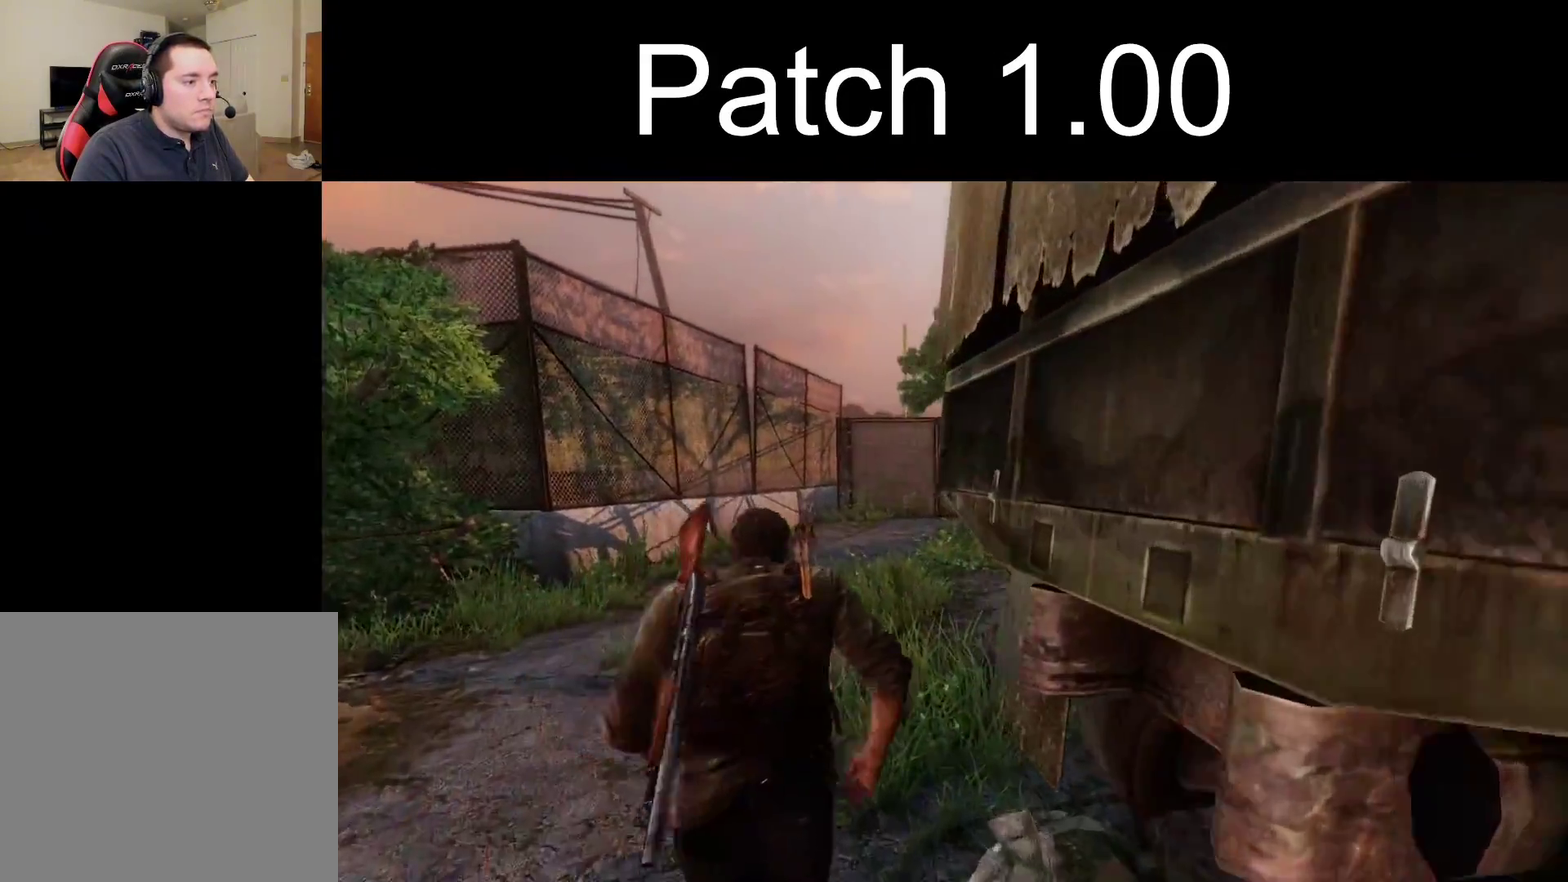
{"dt_ms": 300, "buttons": ["L2"], "left_stick": "up", "right_stick": "right", "events": []}
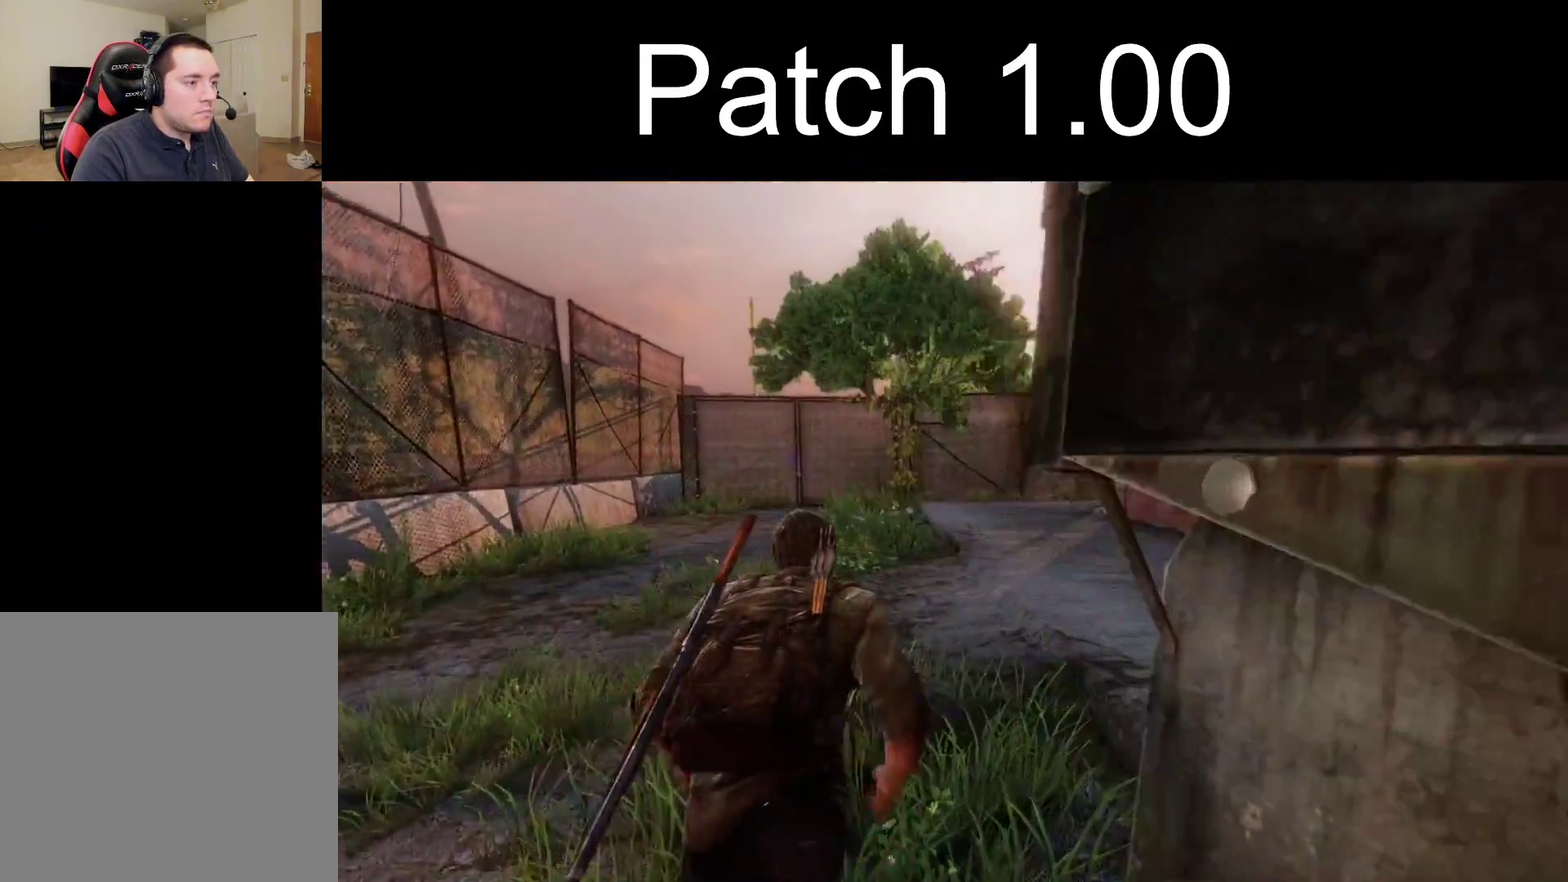
{"dt_ms": 500, "buttons": ["L2"], "left_stick": "up", "right_stick": "center", "events": [[50, "right_stick", "center"], [367, "right_stick", "right"], [450, "right_stick", "center"]]}
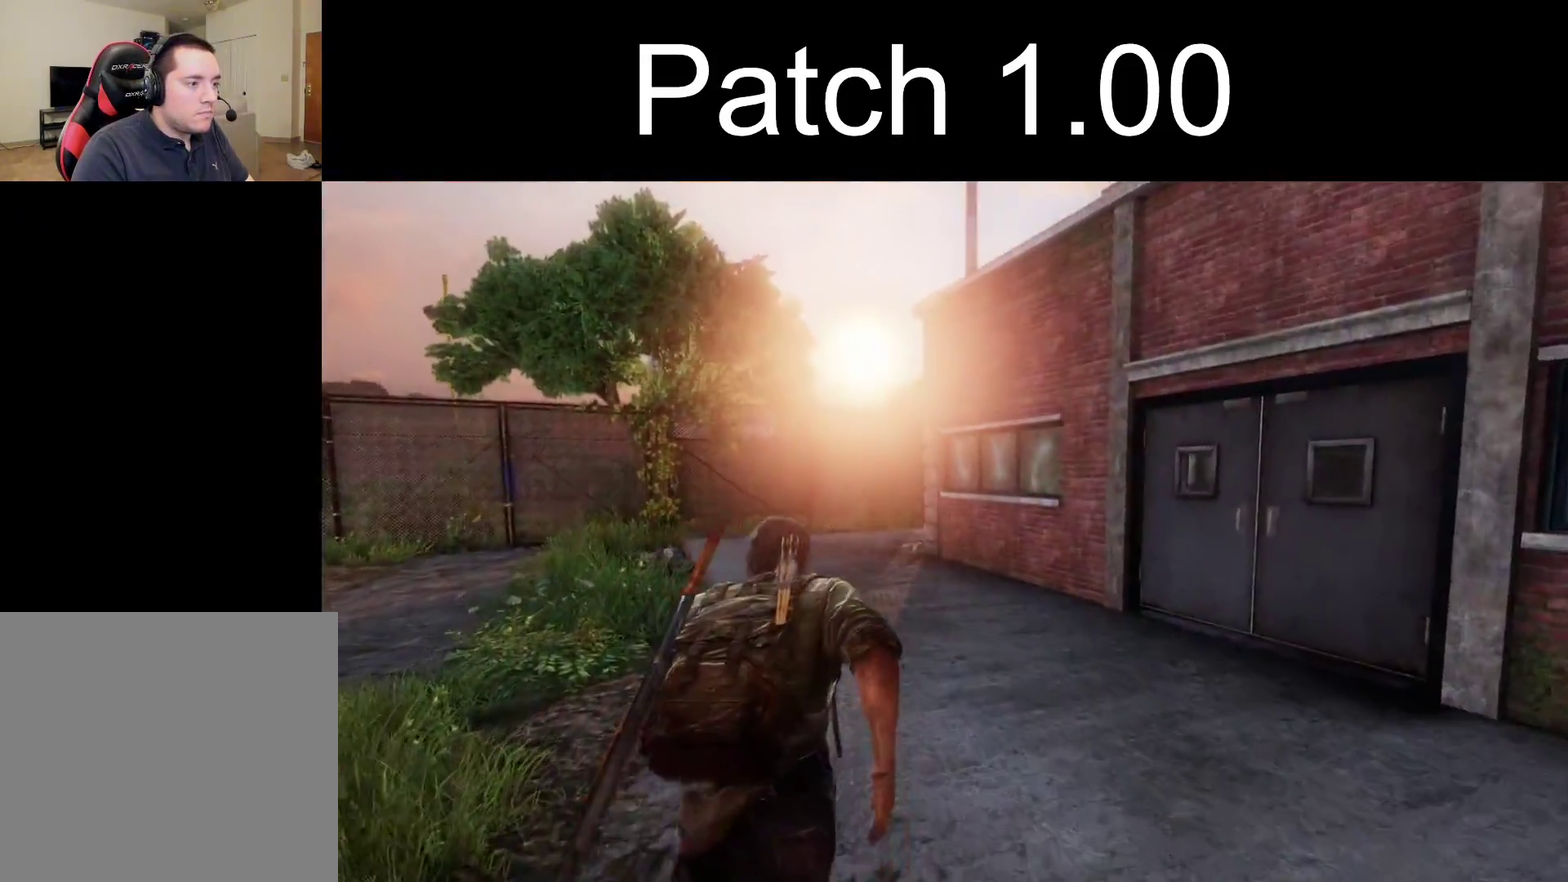
{"dt_ms": 500, "buttons": ["L2"], "left_stick": "up", "right_stick": "center", "events": []}
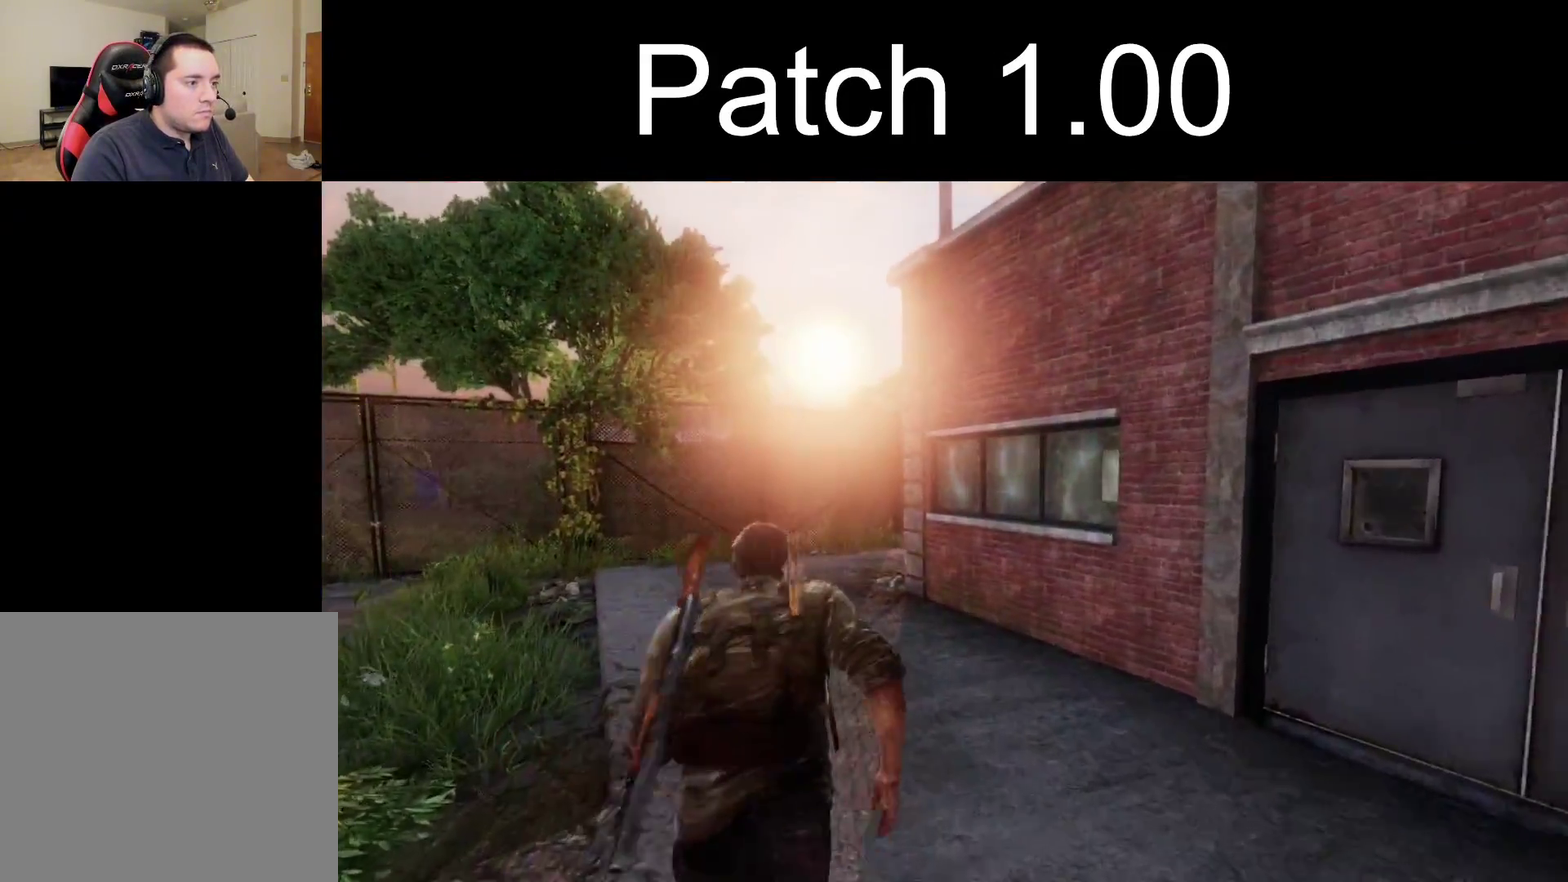
{"dt_ms": 500, "buttons": ["L2"], "left_stick": "up", "right_stick": "center", "events": []}
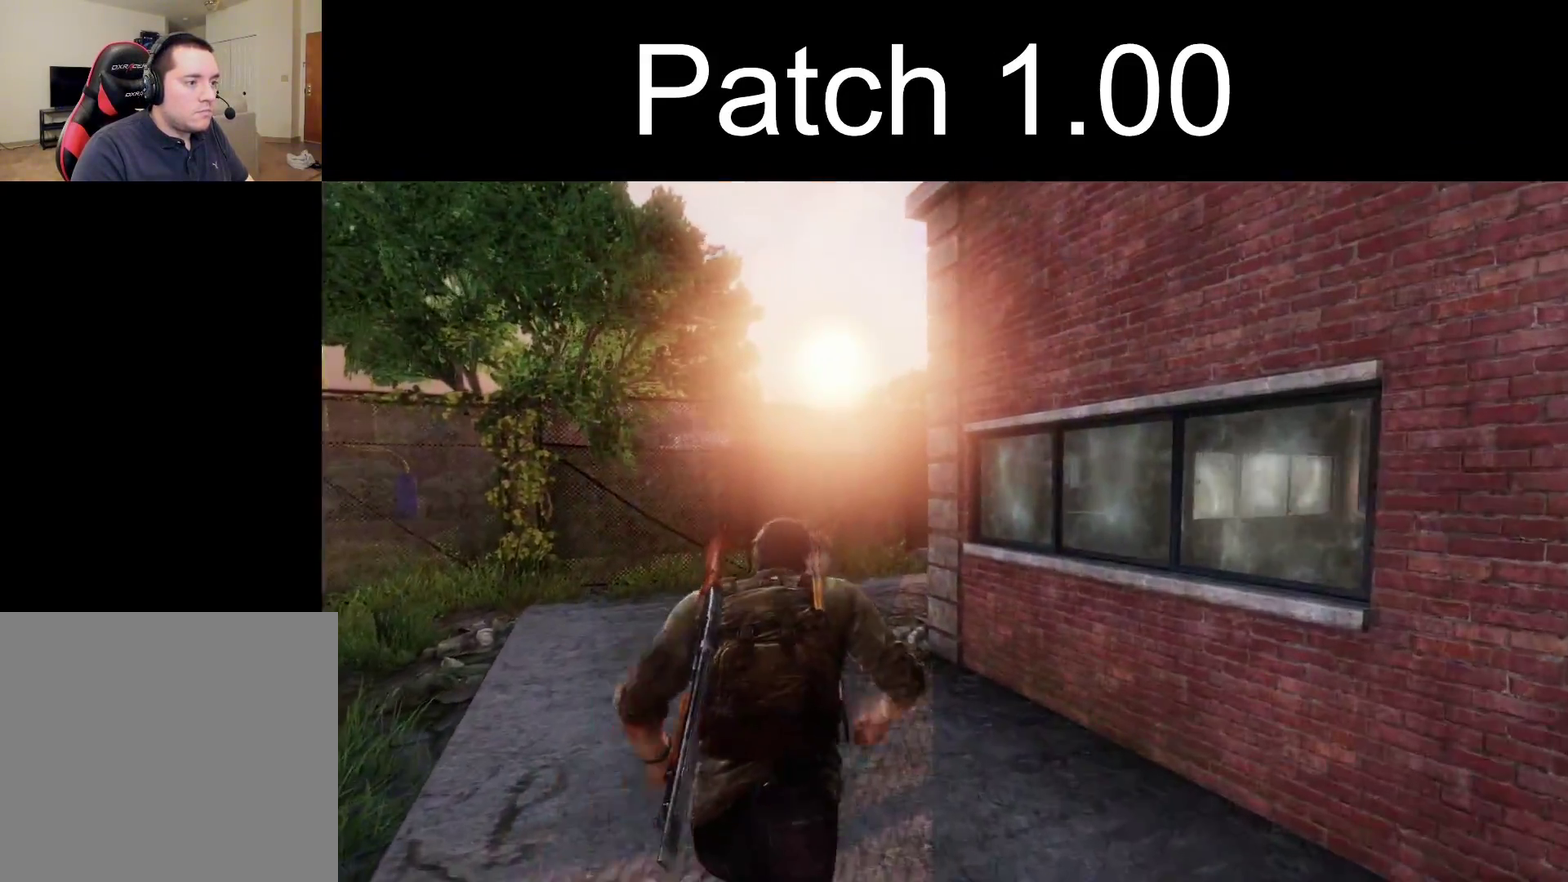
{"dt_ms": 700, "buttons": ["L2"], "left_stick": "up-left", "right_stick": "right", "events": [[183, "right_stick", "right"], [667, "left_stick", "up-left"]]}
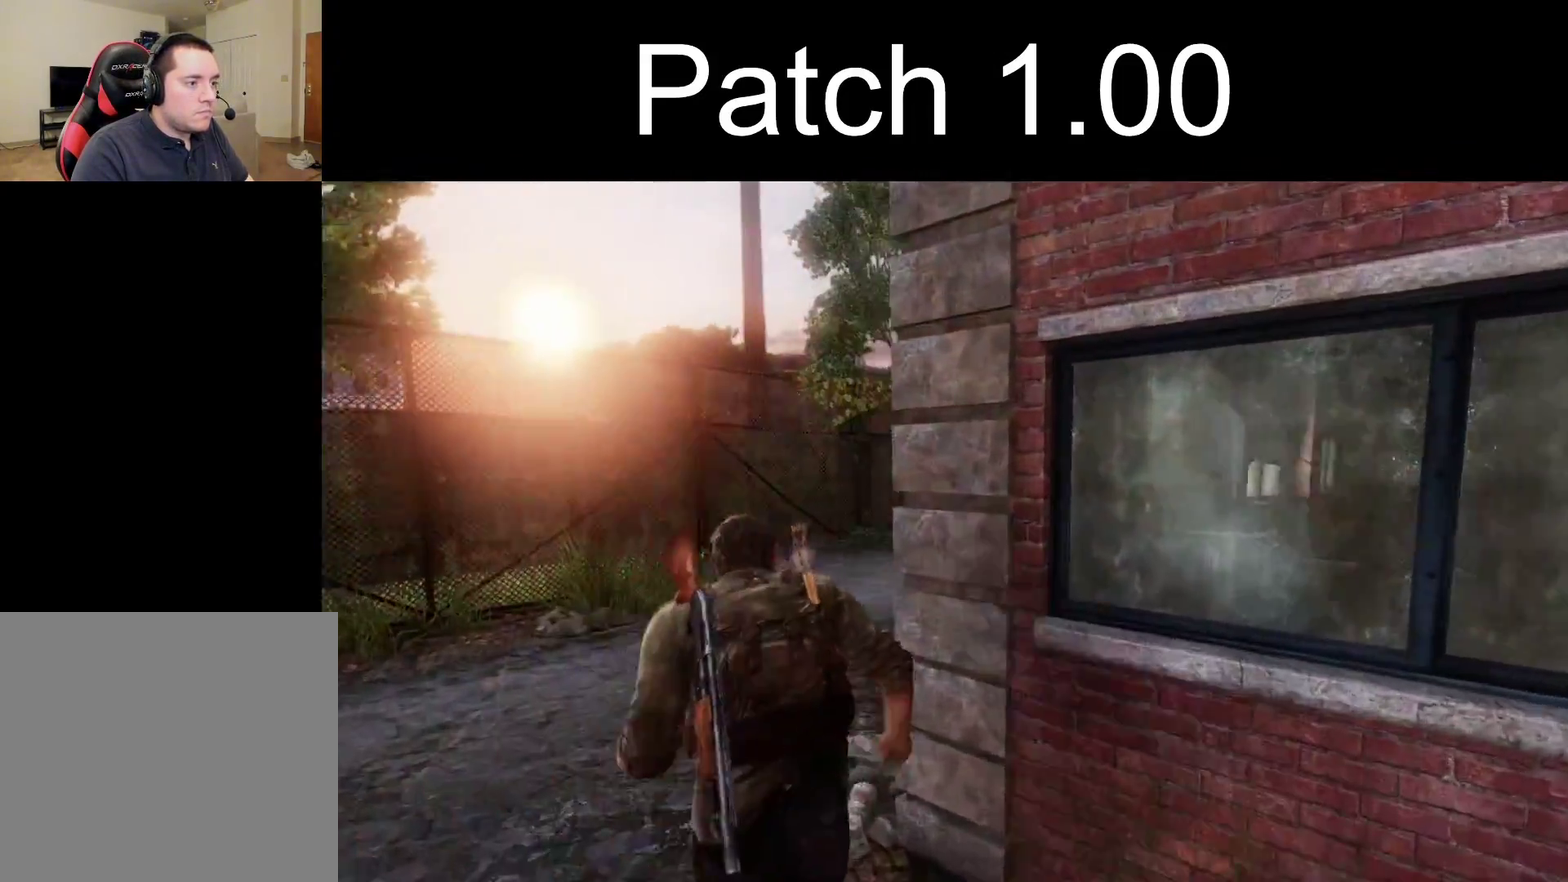
{"dt_ms": 300, "buttons": ["L2"], "left_stick": "up-left", "right_stick": "right", "events": []}
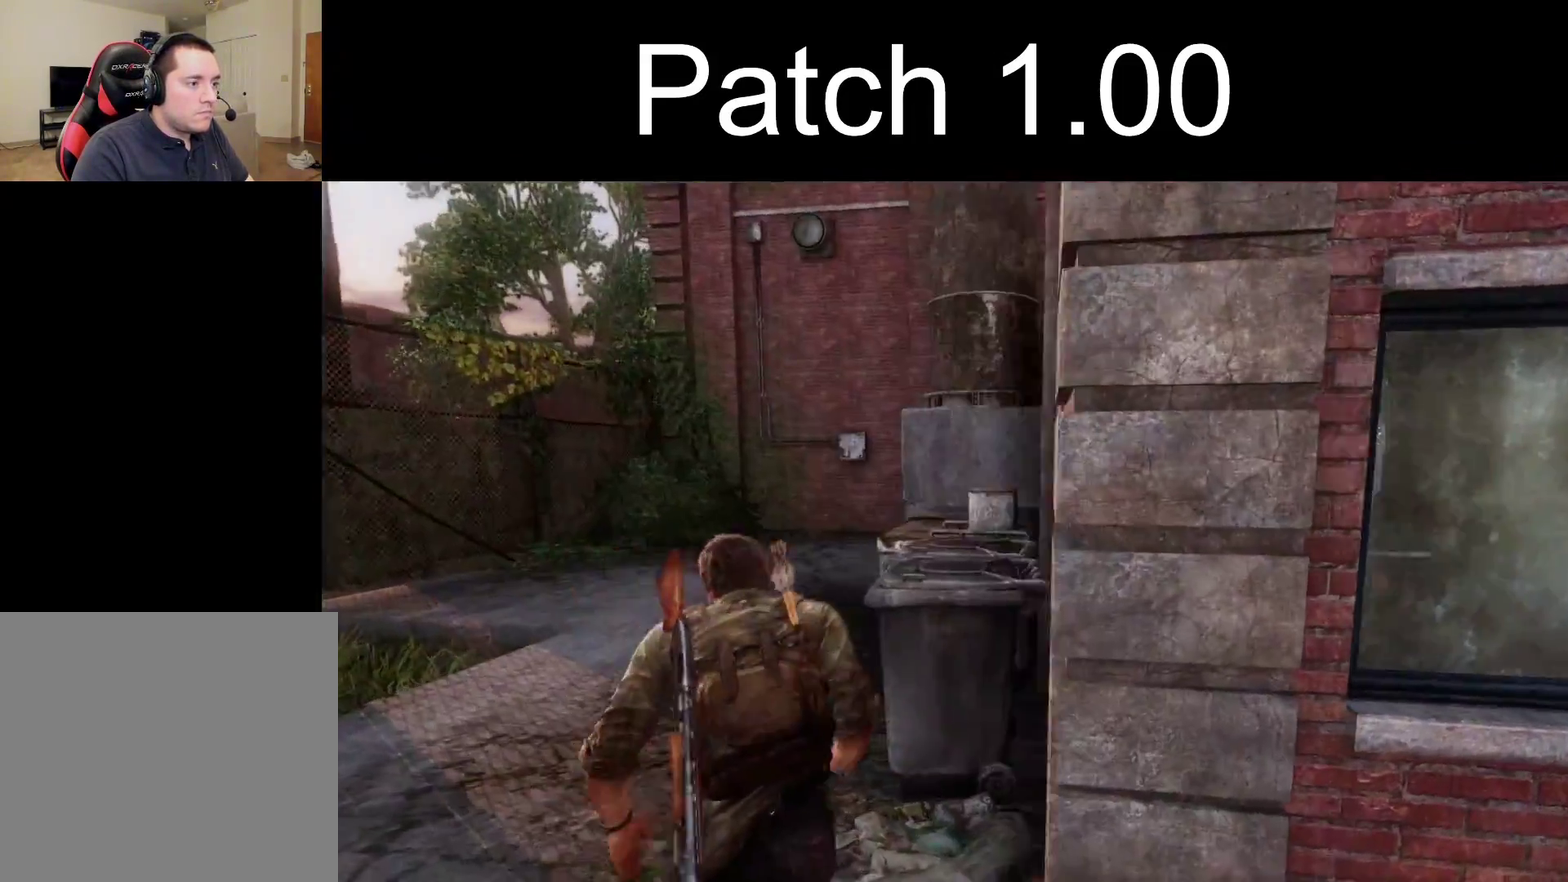
{"dt_ms": 400, "buttons": ["L2"], "left_stick": "up-left", "right_stick": "center", "events": [[317, "CROSS", "down"], [317, "right_stick", "center"], [383, "CROSS", "up"]]}
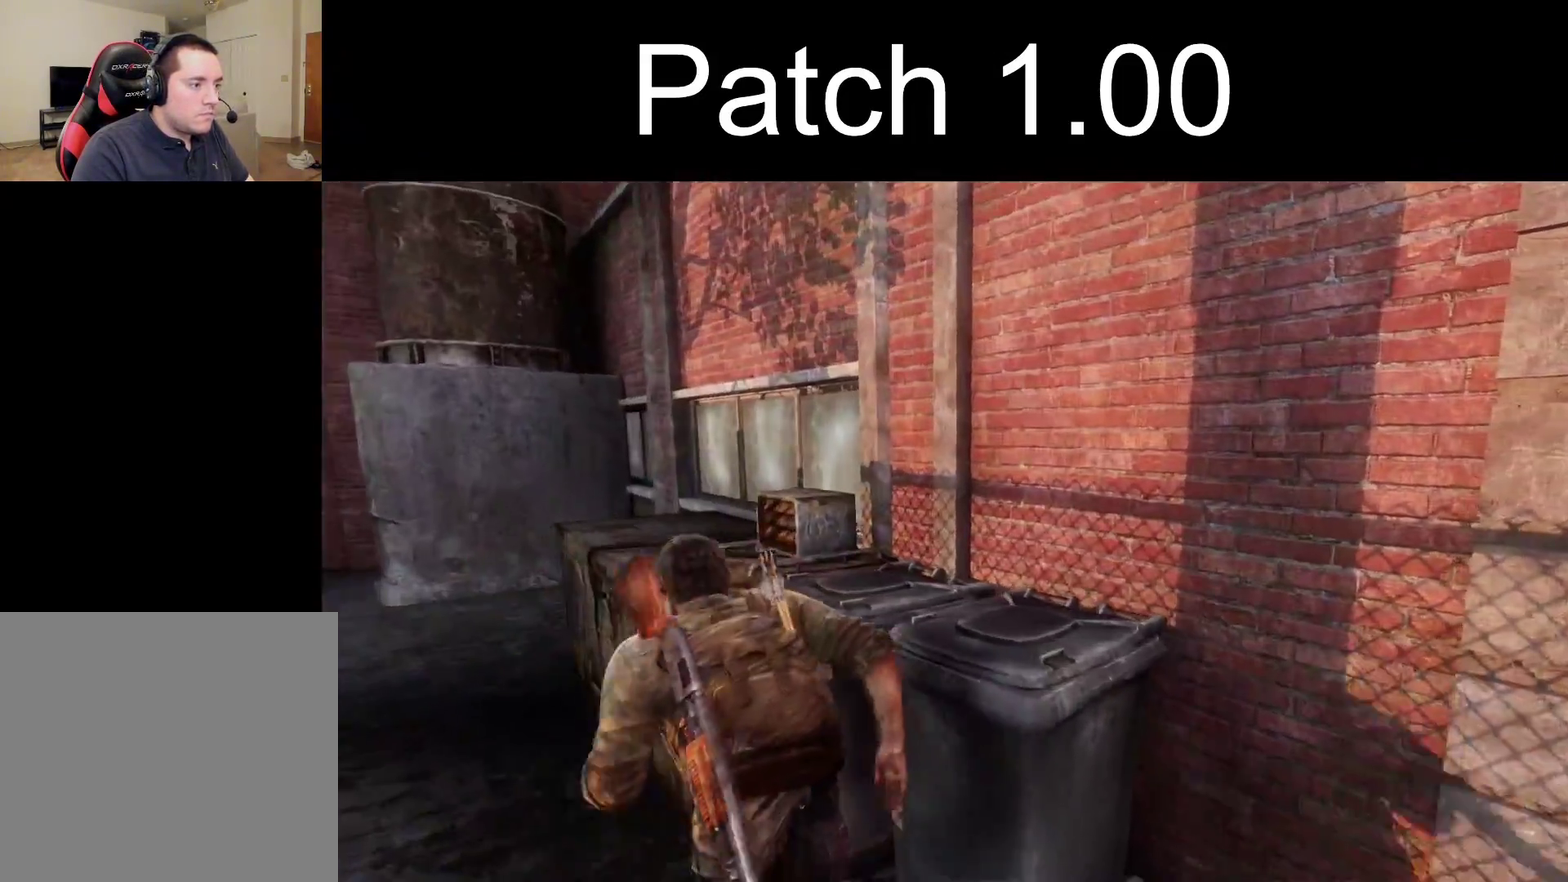
{"dt_ms": 400, "buttons": ["TRIANGLE", "L2"], "left_stick": "up-left", "right_stick": "down-right", "events": [[17, "right_stick", "down-right"], [67, "CROSS", "down"], [133, "CROSS", "up"], [200, "right_stick", "center"], [217, "TRIANGLE", "down"], [300, "TRIANGLE", "up"], [367, "TRIANGLE", "down"], [367, "right_stick", "down-right"]]}
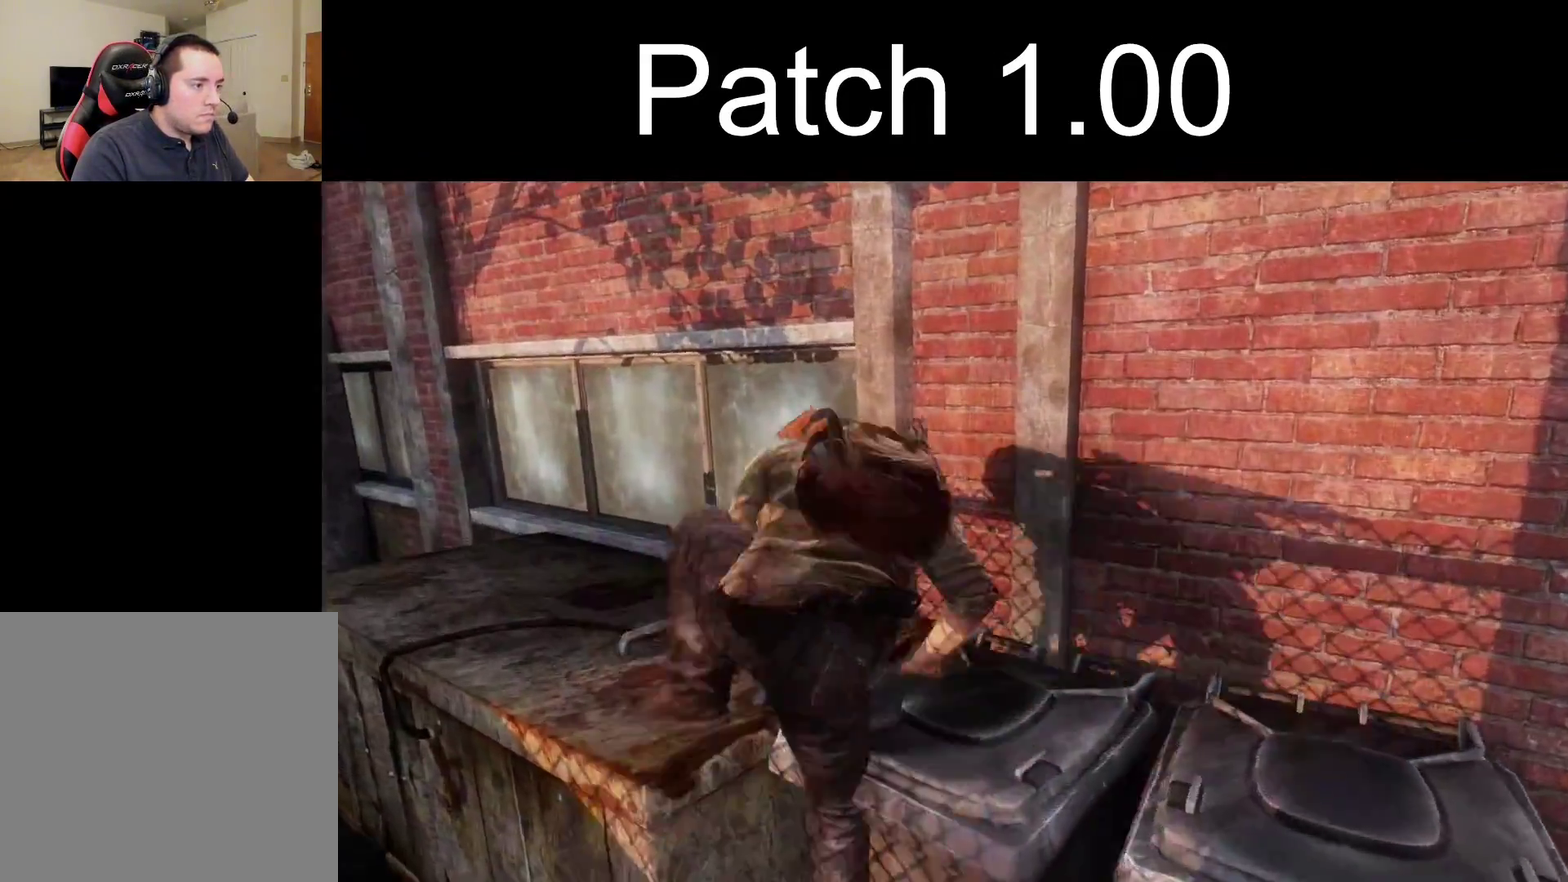
{"dt_ms": 300, "buttons": ["TRIANGLE", "L2"], "left_stick": "down-left", "right_stick": "center", "events": [[67, "TRIANGLE", "up"], [67, "left_stick", "left"], [133, "TRIANGLE", "down"], [167, "right_stick", "center"], [217, "TRIANGLE", "up"], [250, "left_stick", "down-left"], [283, "TRIANGLE", "down"]]}
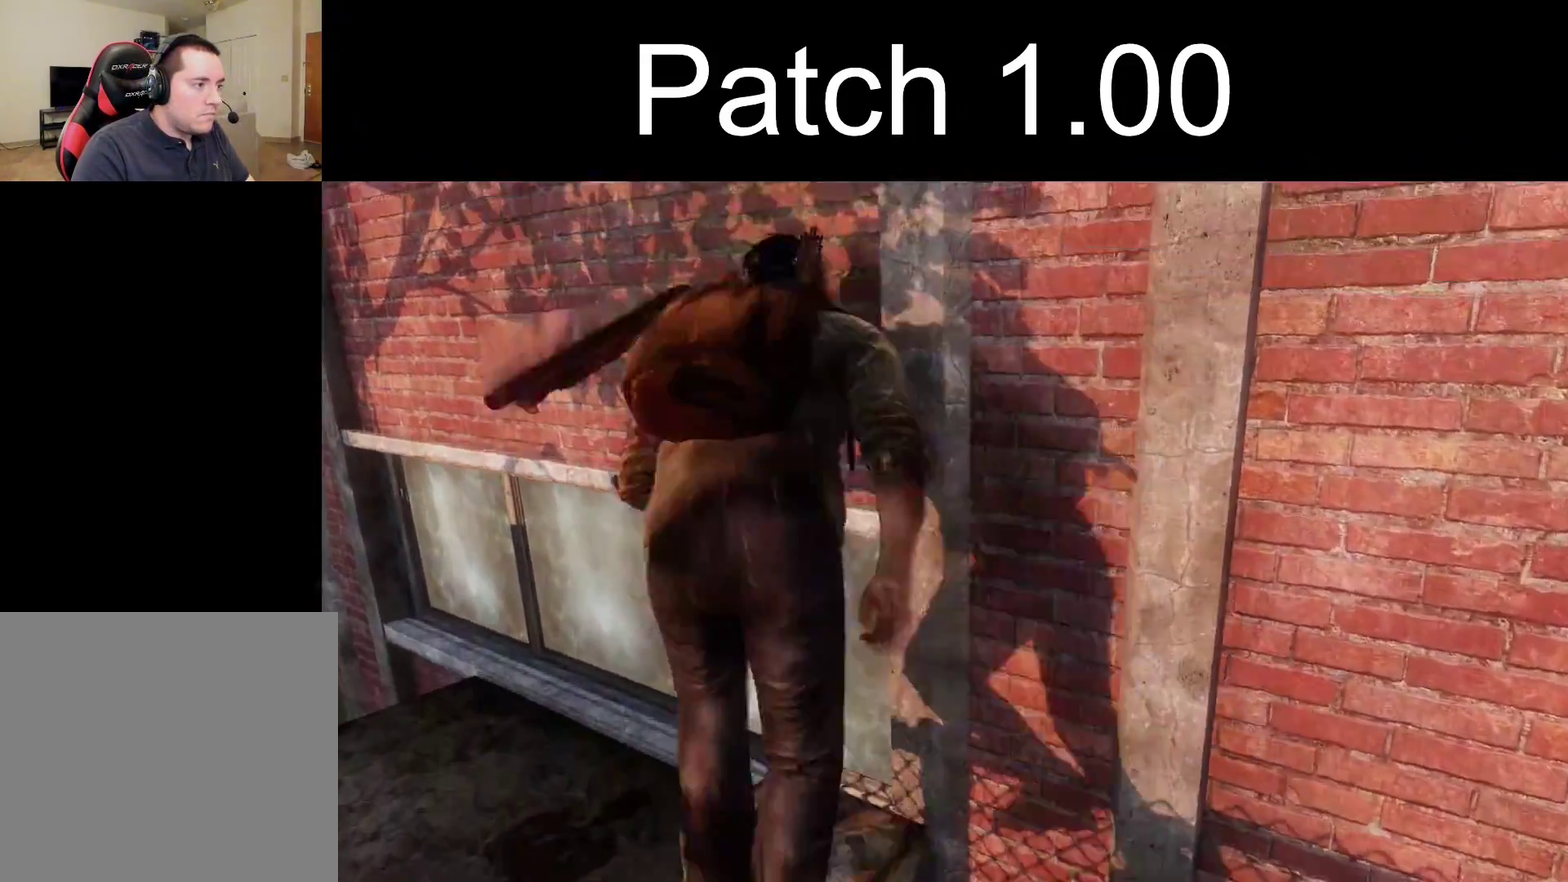
{"dt_ms": 300, "buttons": ["L2"], "left_stick": "down-left", "right_stick": "down-right", "events": [[100, "TRIANGLE", "up"], [150, "TRIANGLE", "down"], [267, "TRIANGLE", "up"], [283, "right_stick", "down-right"]]}
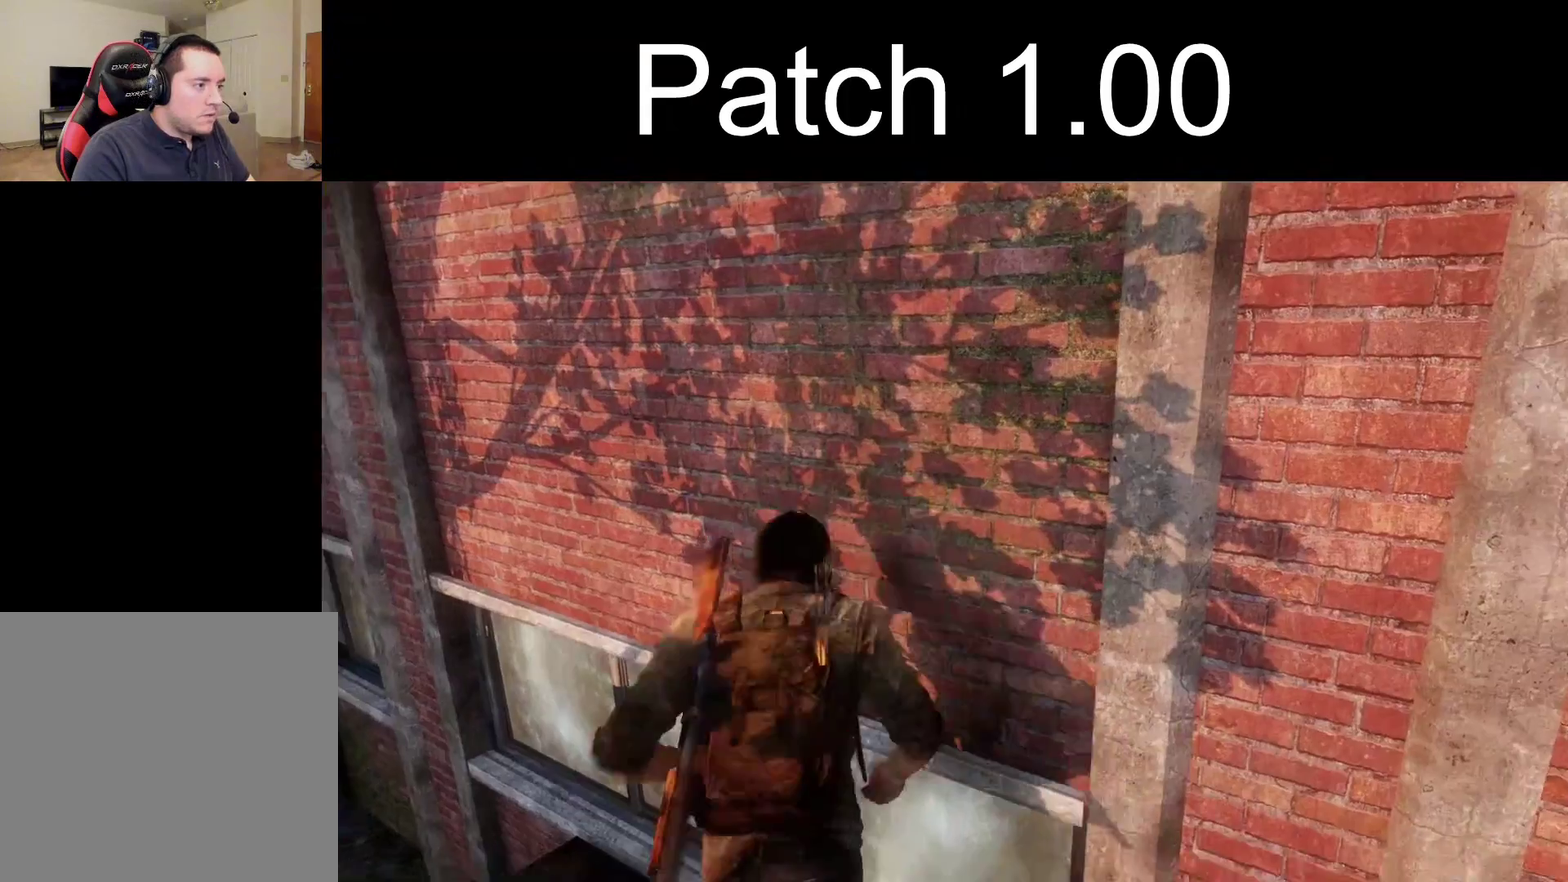
{"dt_ms": 400, "buttons": ["TRIANGLE", "L2"], "left_stick": "up", "right_stick": "center", "events": [[17, "TRIANGLE", "down"], [117, "TRIANGLE", "up"], [200, "TRIANGLE", "down"], [233, "left_stick", "left"], [250, "right_stick", "center"], [283, "TRIANGLE", "up"], [350, "TRIANGLE", "down"], [350, "left_stick", "up"]]}
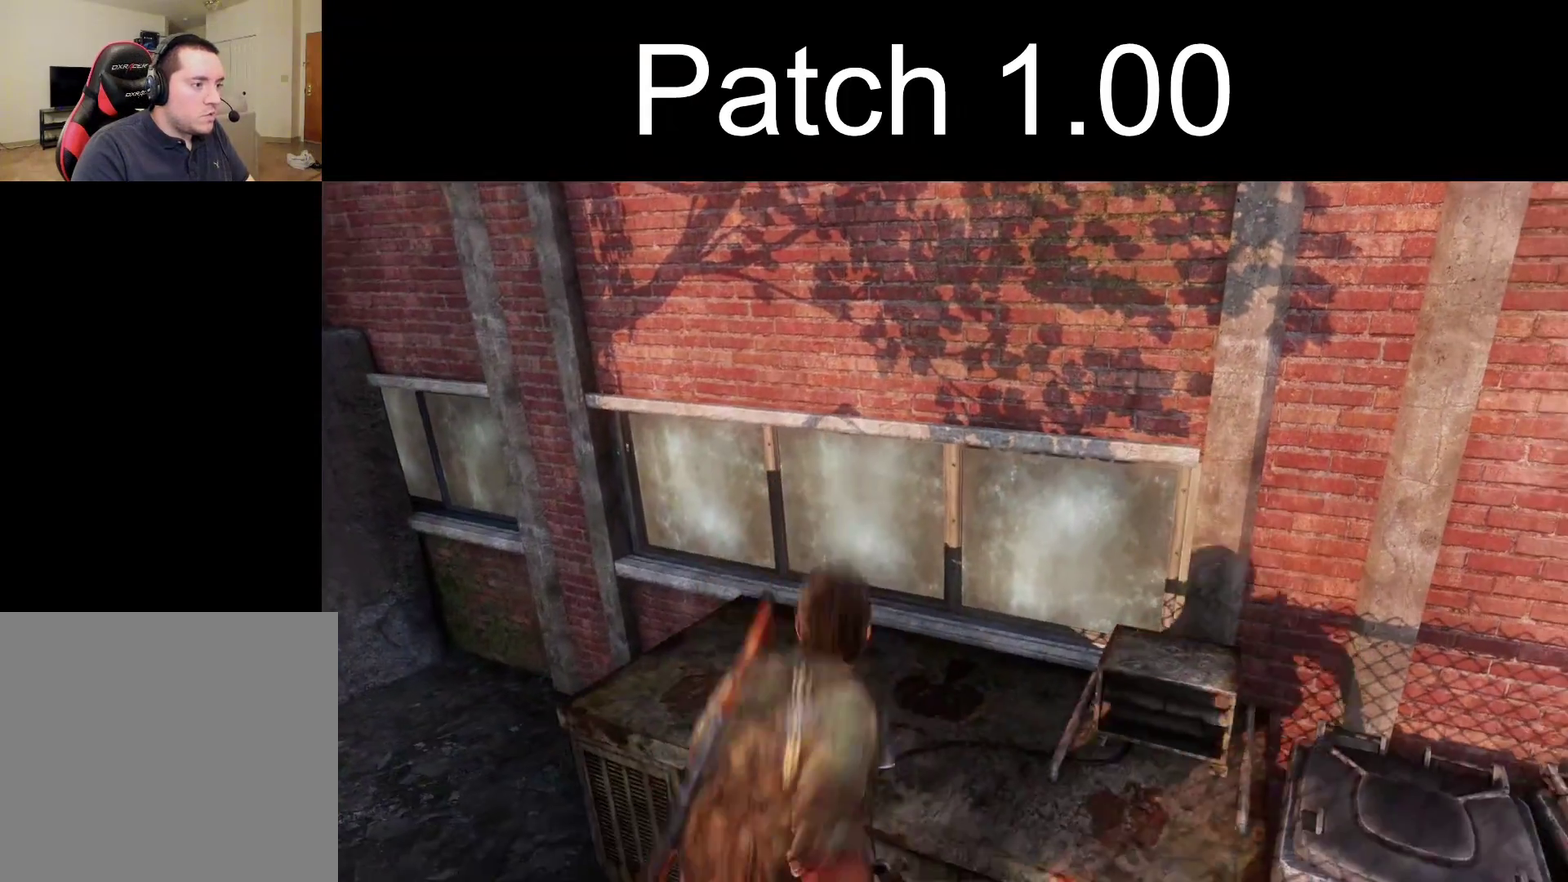
{"dt_ms": 300, "buttons": ["CROSS", "TRIANGLE", "L2"], "left_stick": "up", "right_stick": "center", "events": [[17, "left_stick", "up-right"], [67, "CROSS", "down"], [67, "TRIANGLE", "up"], [183, "CROSS", "up"], [200, "left_stick", "up"], [233, "CROSS", "down"], [283, "TRIANGLE", "down"]]}
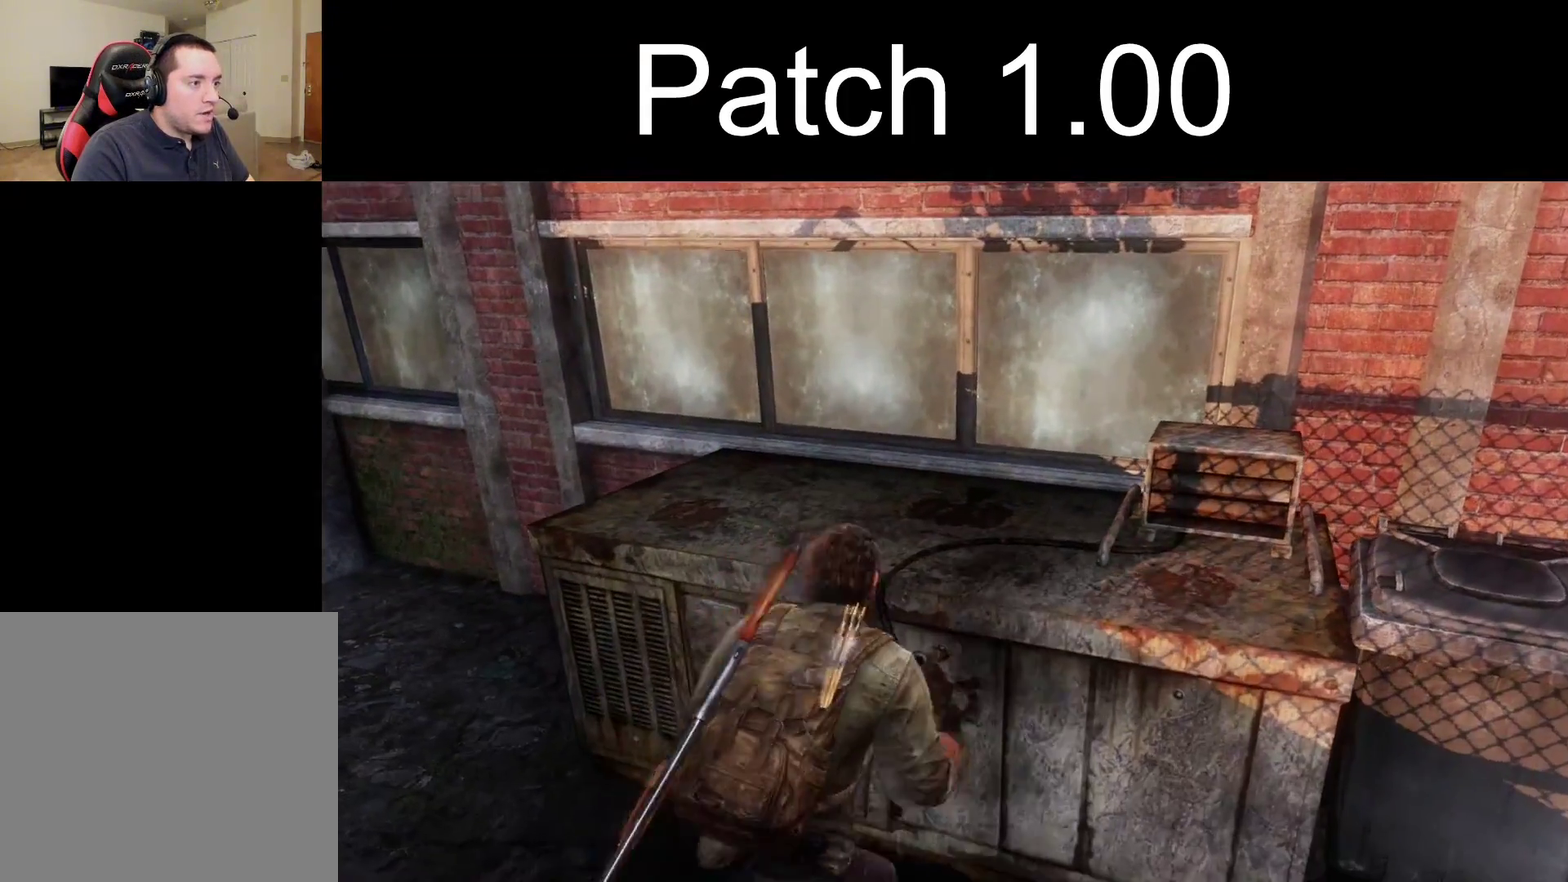
{"dt_ms": 300, "buttons": ["L2"], "left_stick": "left", "right_stick": "center", "events": [[33, "CROSS", "up"], [100, "TRIANGLE", "up"], [117, "left_stick", "up-left"], [167, "TRIANGLE", "down"], [217, "left_stick", "left"], [283, "TRIANGLE", "up"]]}
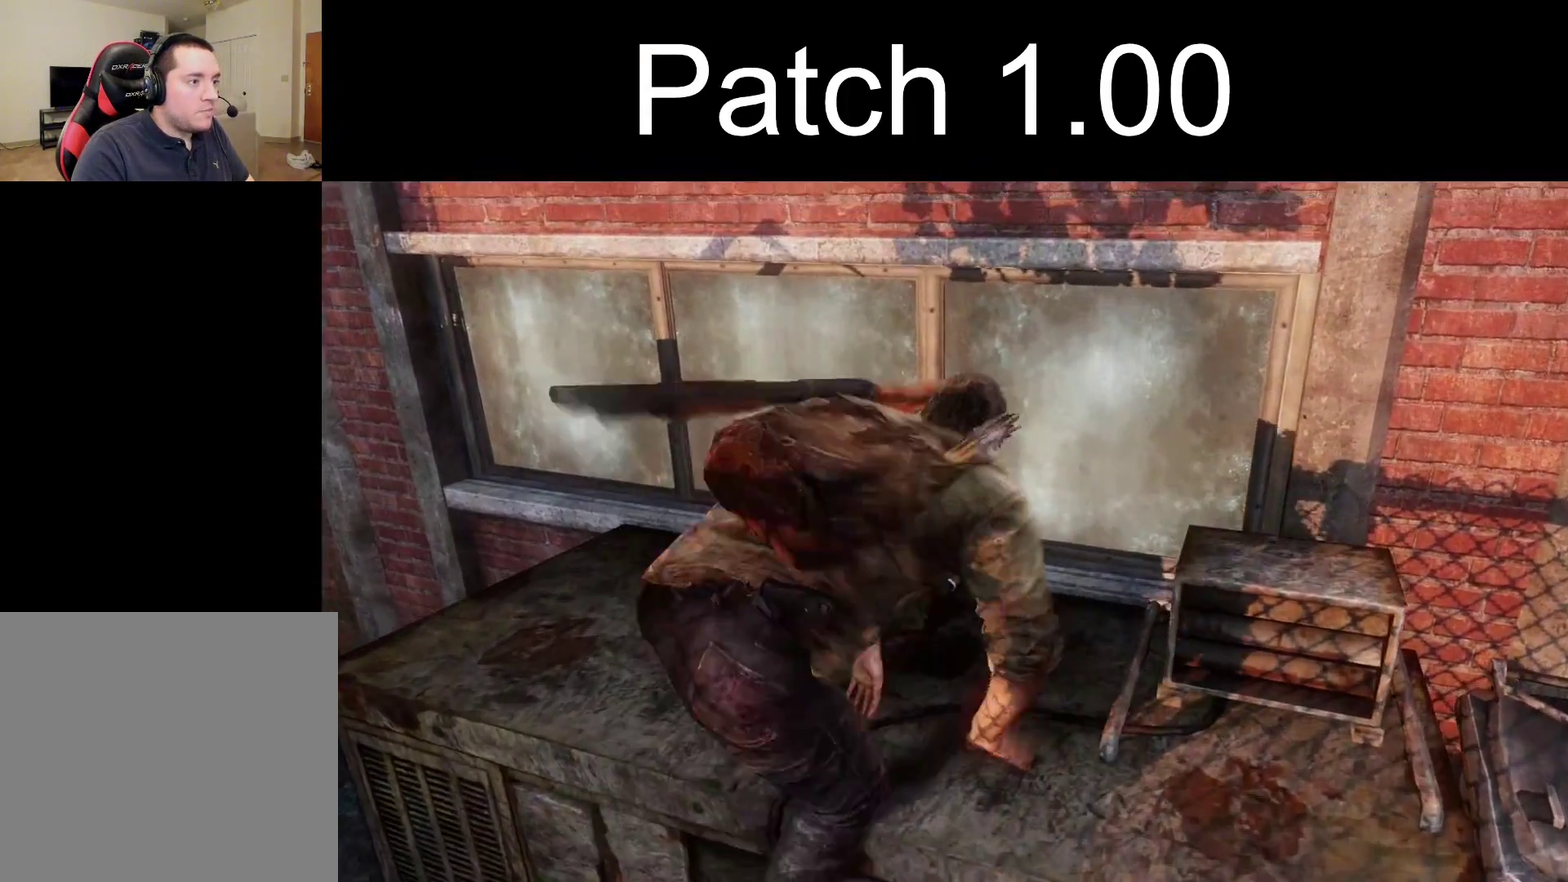
{"dt_ms": 300, "buttons": ["TRIANGLE", "L2"], "left_stick": "down-left", "right_stick": "center", "events": [[17, "TRIANGLE", "down"], [150, "TRIANGLE", "up"], [200, "TRIANGLE", "down"], [200, "left_stick", "down-left"]]}
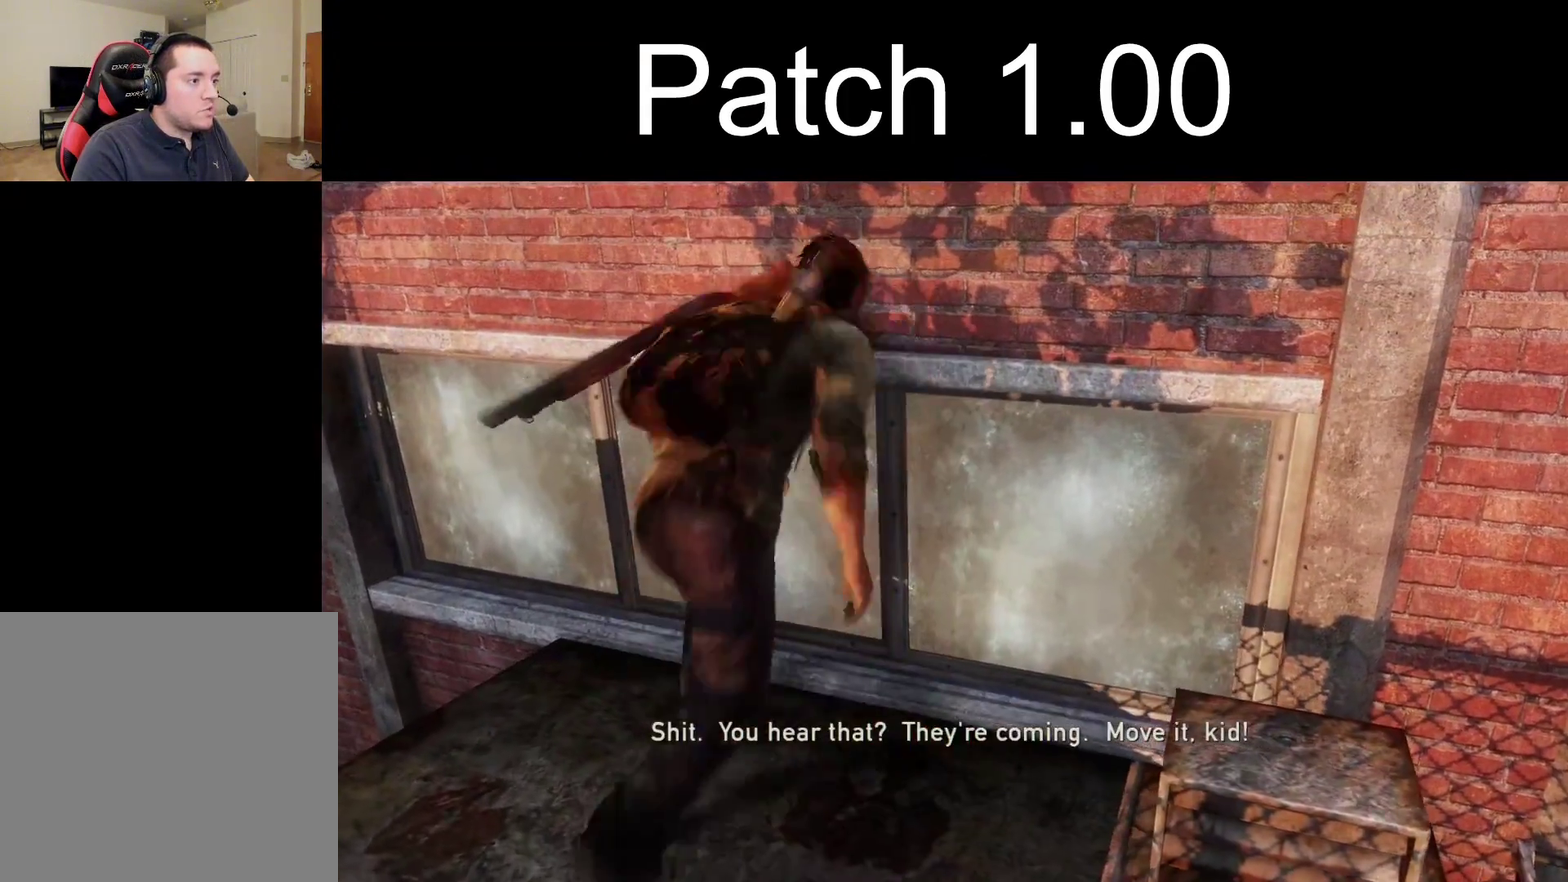
{"dt_ms": 400, "buttons": ["TRIANGLE", "L2"], "left_stick": "down", "right_stick": "center", "events": [[17, "TRIANGLE", "up"], [67, "TRIANGLE", "down"], [183, "TRIANGLE", "up"], [233, "TRIANGLE", "down"], [283, "left_stick", "down"]]}
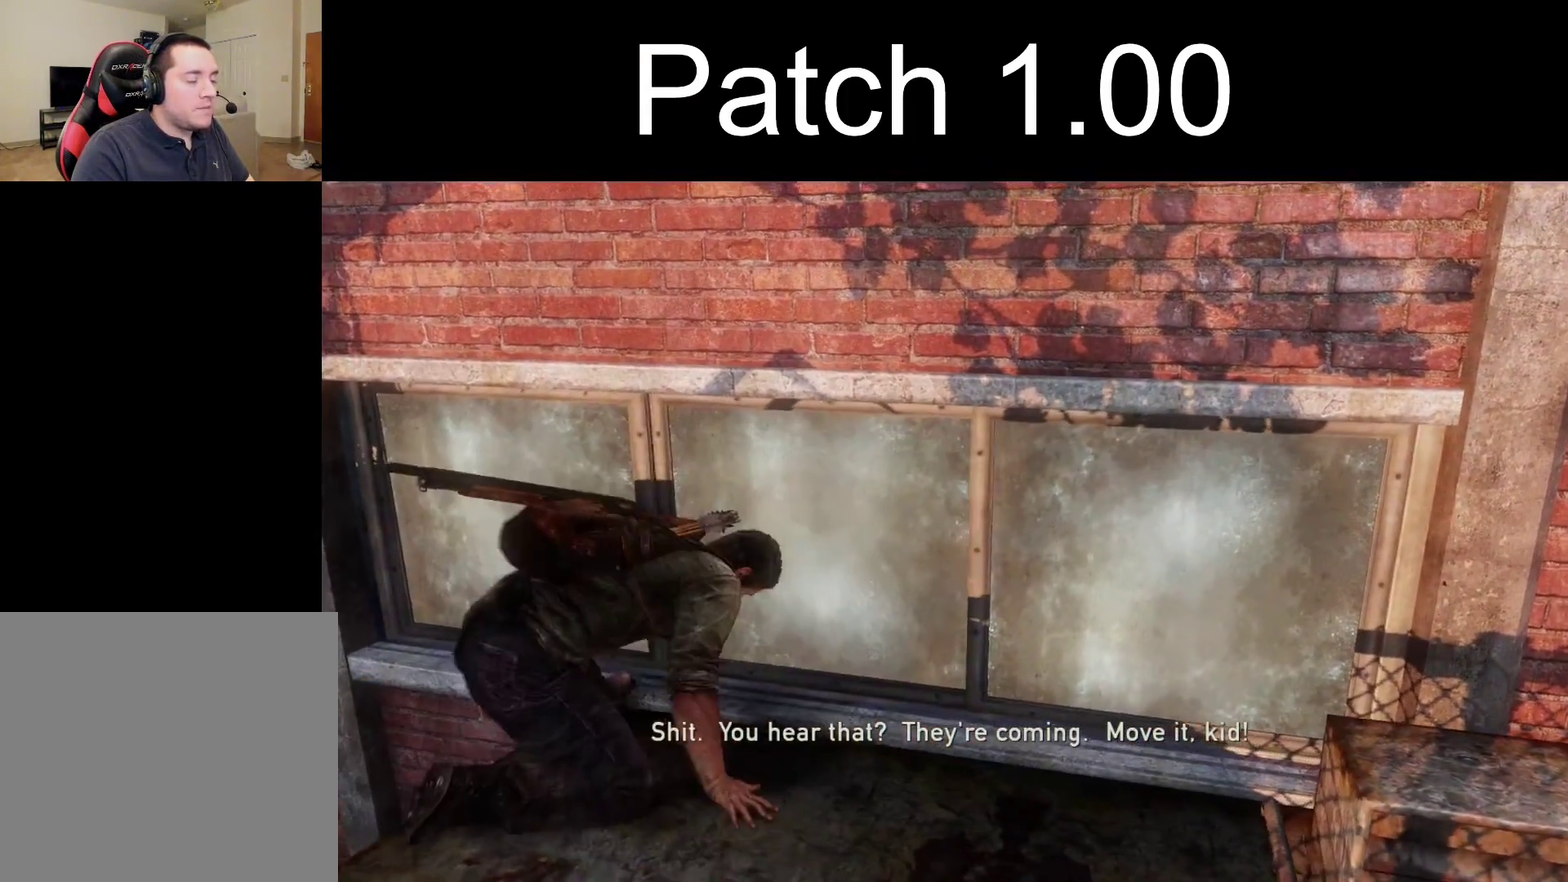
{"dt_ms": 400, "buttons": [], "left_stick": "center", "right_stick": "center", "events": [[17, "left_stick", "center"], [67, "L2", "up"], [100, "TRIANGLE", "up"]]}
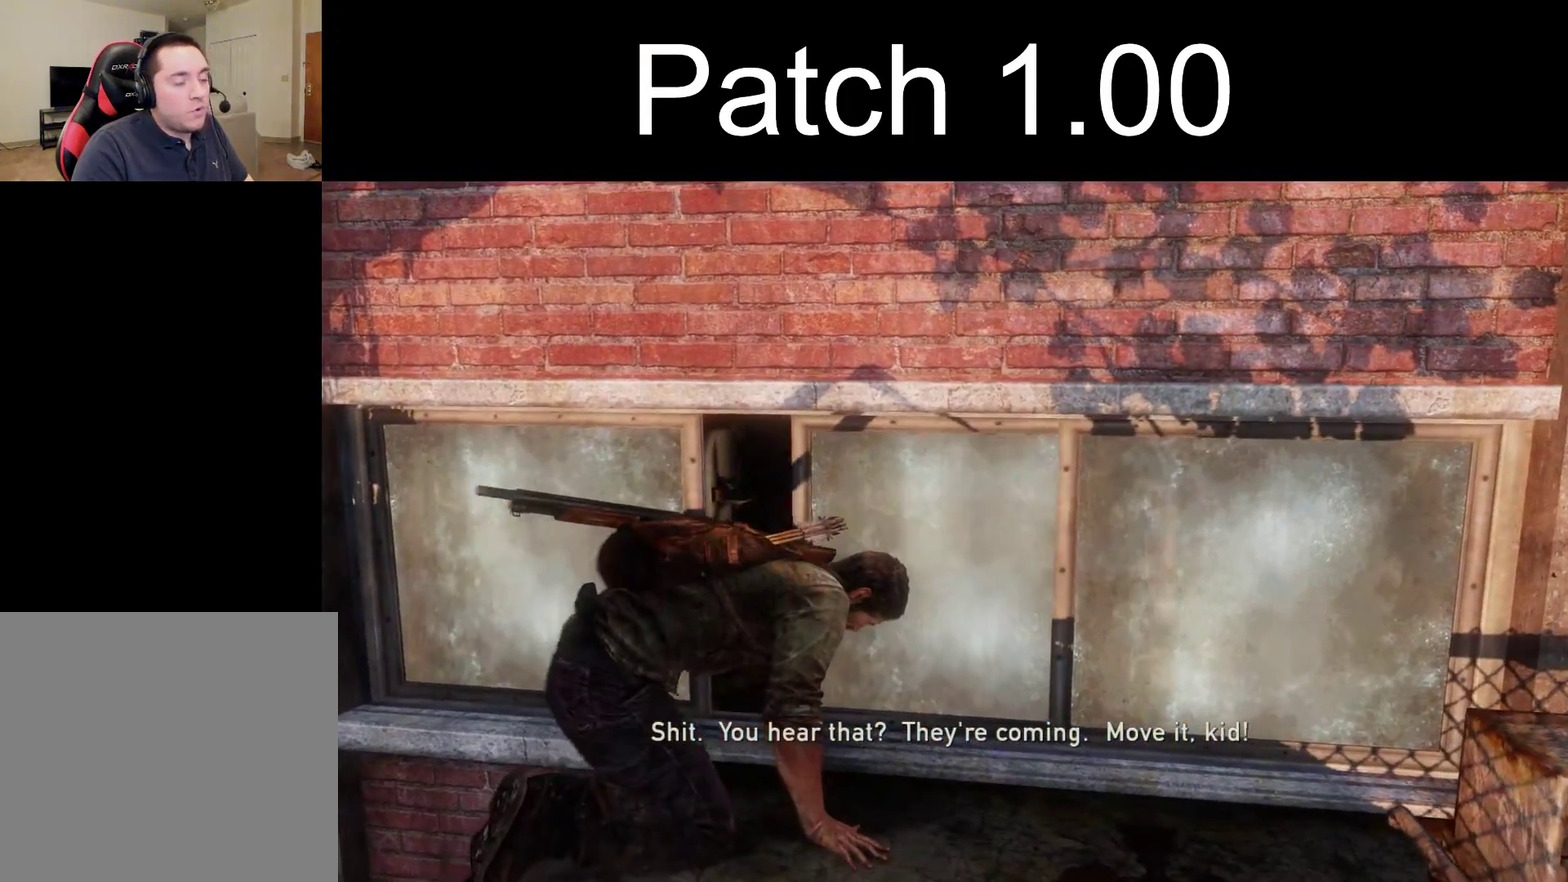
{"dt_ms": 400, "buttons": ["START"], "left_stick": "center", "right_stick": "center", "events": [[317, "START", "down"]]}
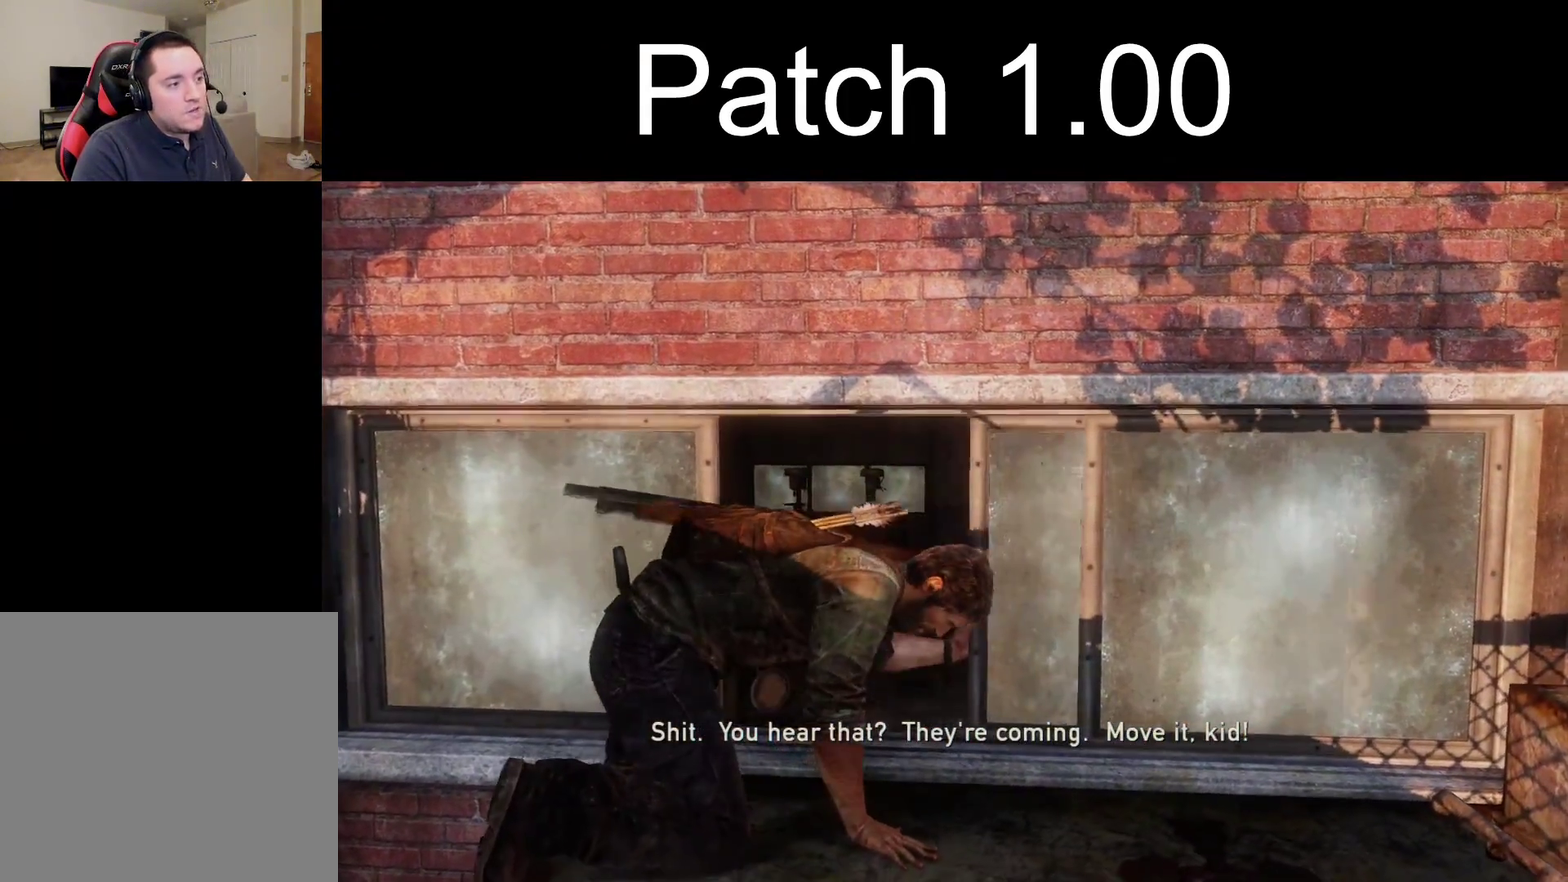
{"dt_ms": 600, "buttons": [], "left_stick": "center", "right_stick": "center", "events": [[17, "START", "up"]]}